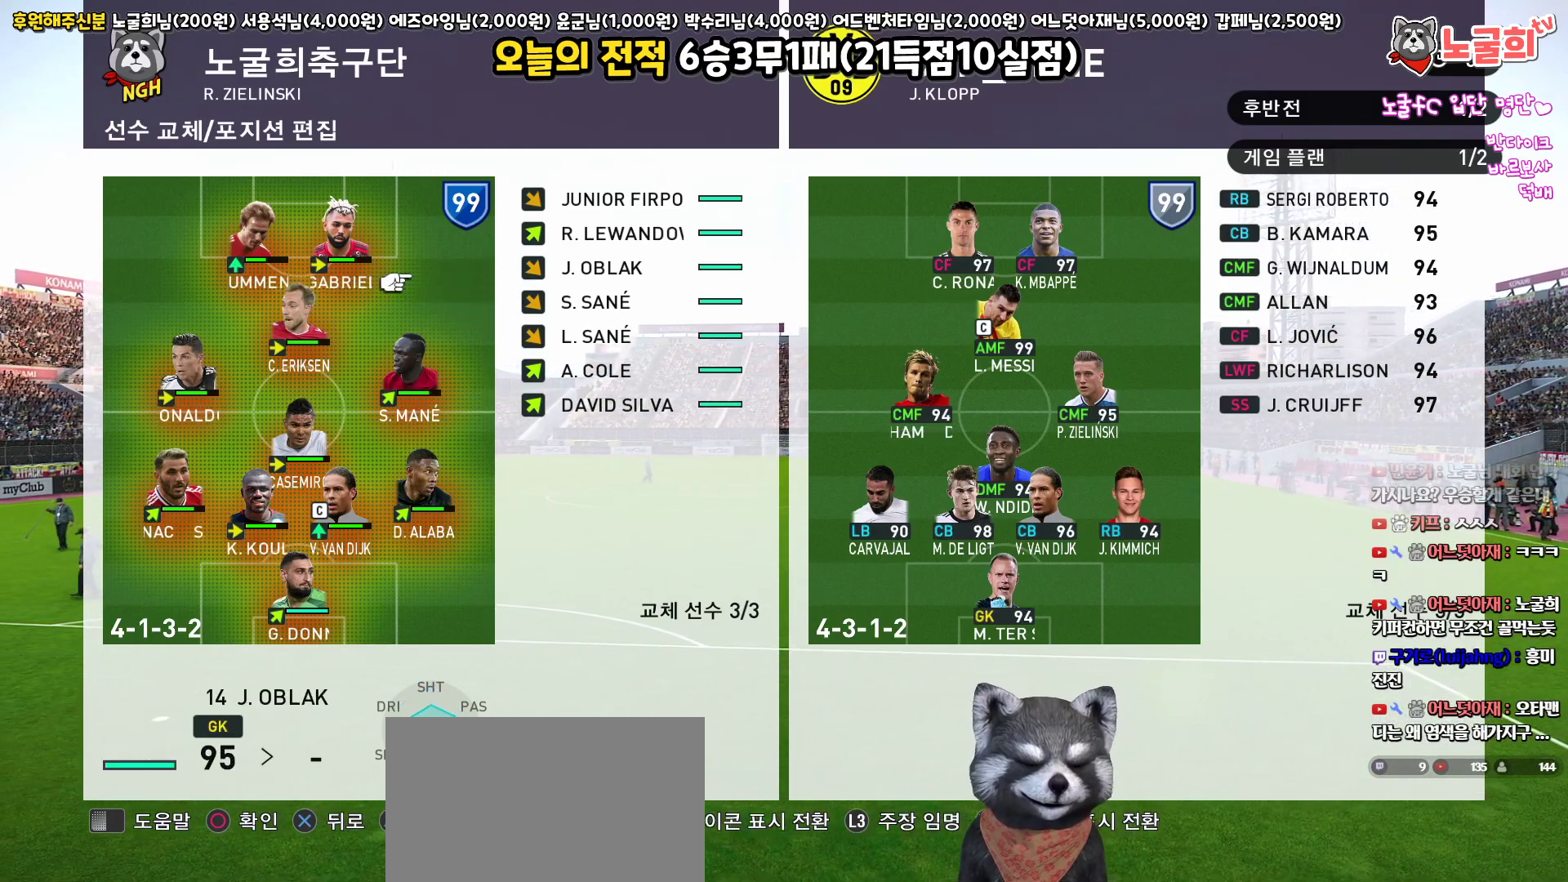
Gameplay with a controller (PlayStation layout); each line is a JSON object with the inputs held at the frame after it. "events" lists button and stick changes between this image and that frame as [ms after this image, input, new state], when the widget could be followed in between.
{"buttons": [], "left_stick": "center", "right_stick": "center", "events": [[200, "CROSS", "down"], [300, "CROSS", "up"], [383, "CROSS", "down"], [467, "CROSS", "up"]]}
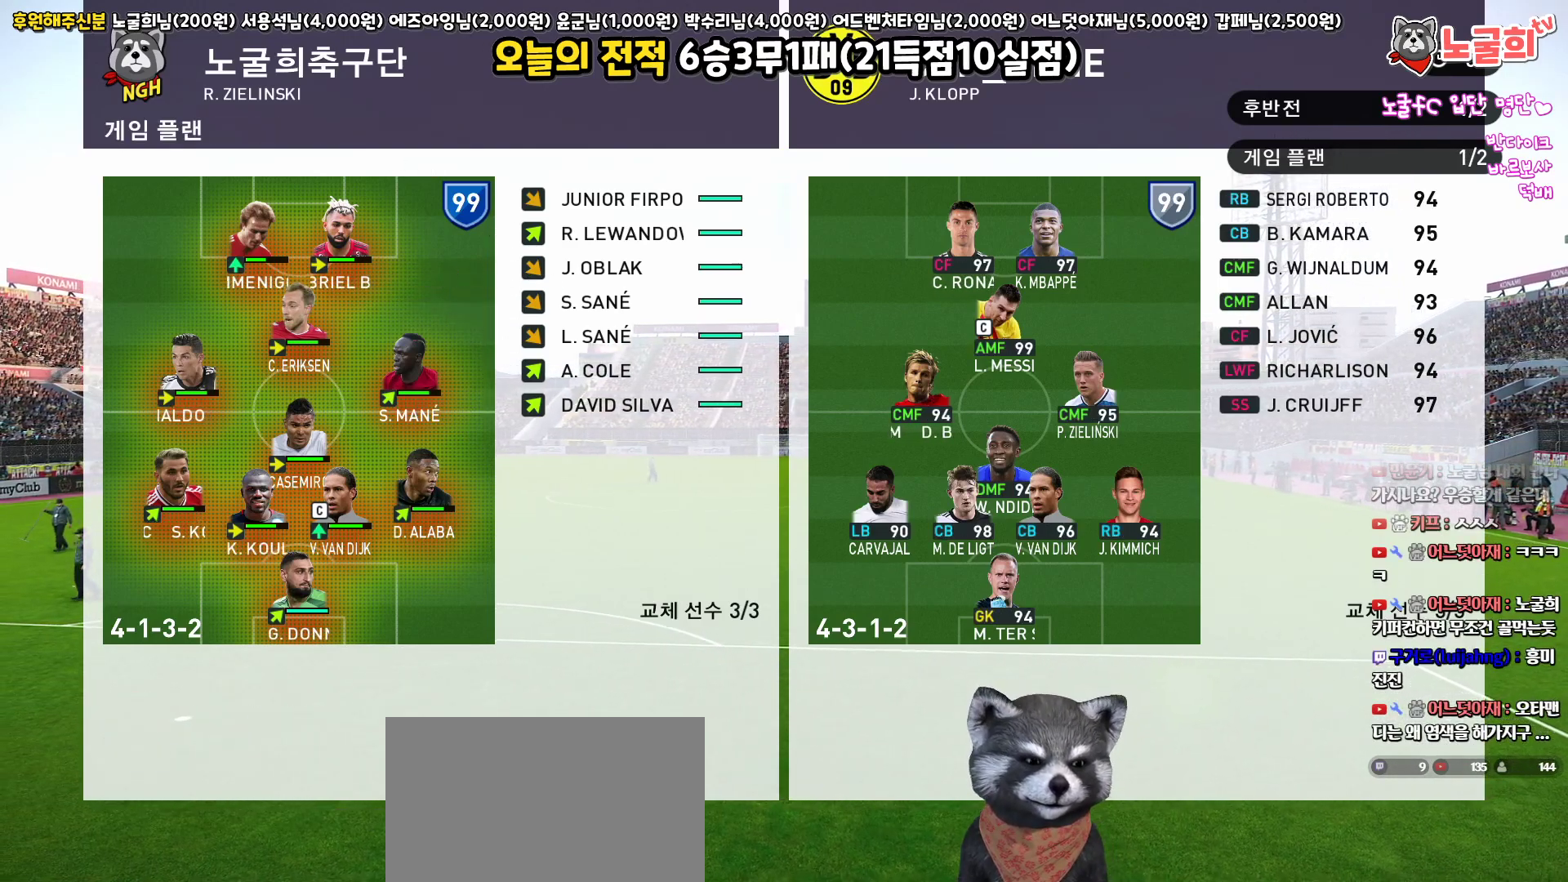
{"buttons": ["CROSS"], "left_stick": "center", "right_stick": "center", "events": [[33, "CROSS", "down"], [117, "CROSS", "up"], [200, "CROSS", "down"], [267, "CROSS", "up"], [350, "CROSS", "down"], [417, "CROSS", "up"], [483, "CROSS", "down"]]}
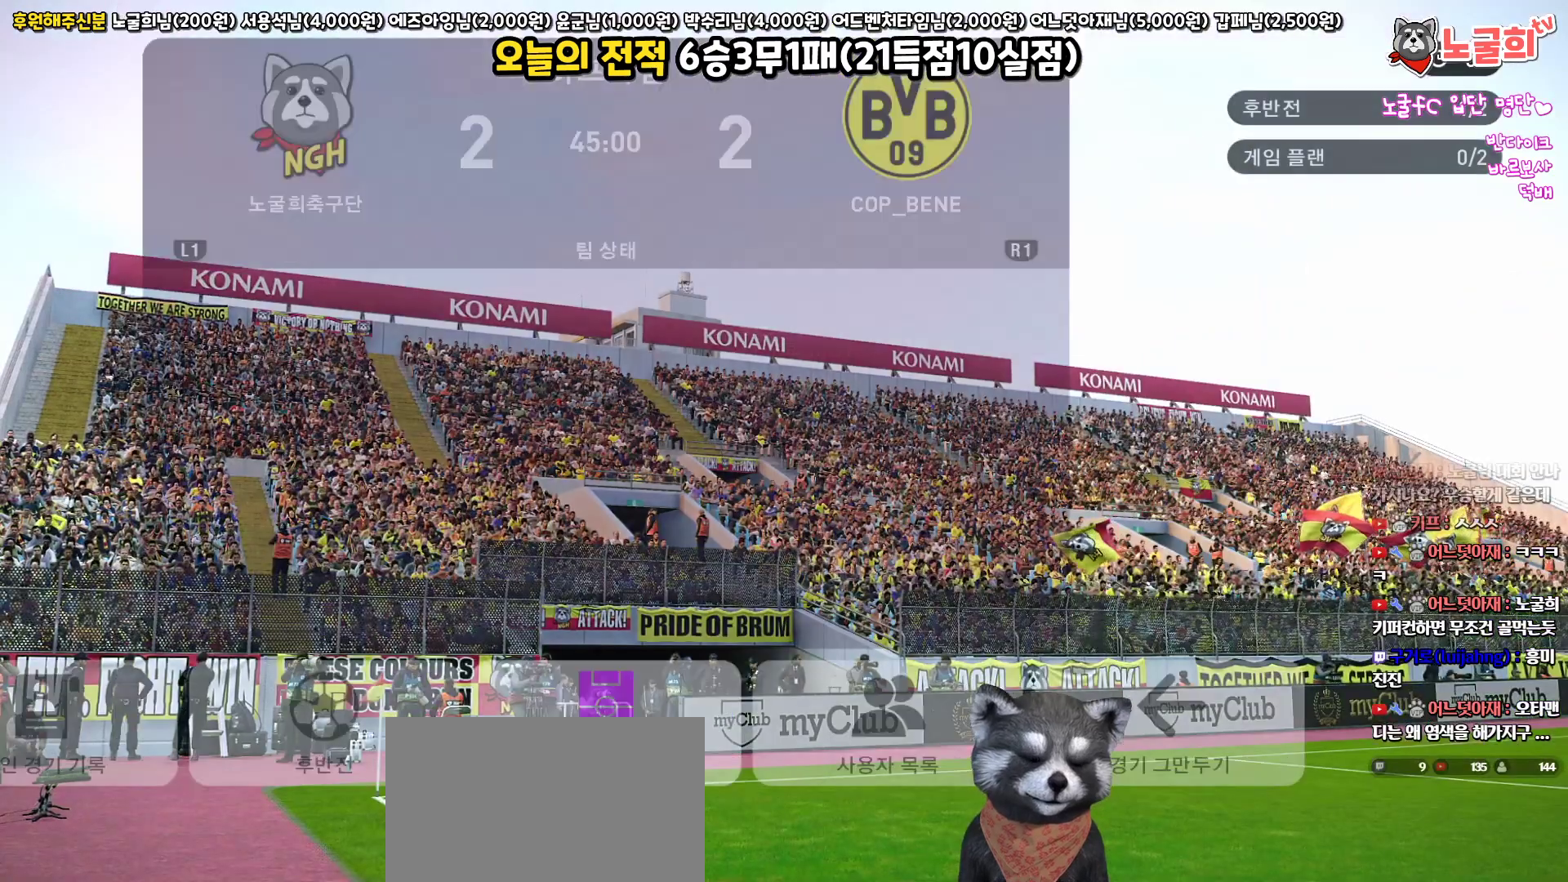
{"buttons": [], "left_stick": "center", "right_stick": "center", "events": [[50, "CROSS", "up"], [117, "CROSS", "down"], [200, "CROSS", "up"]]}
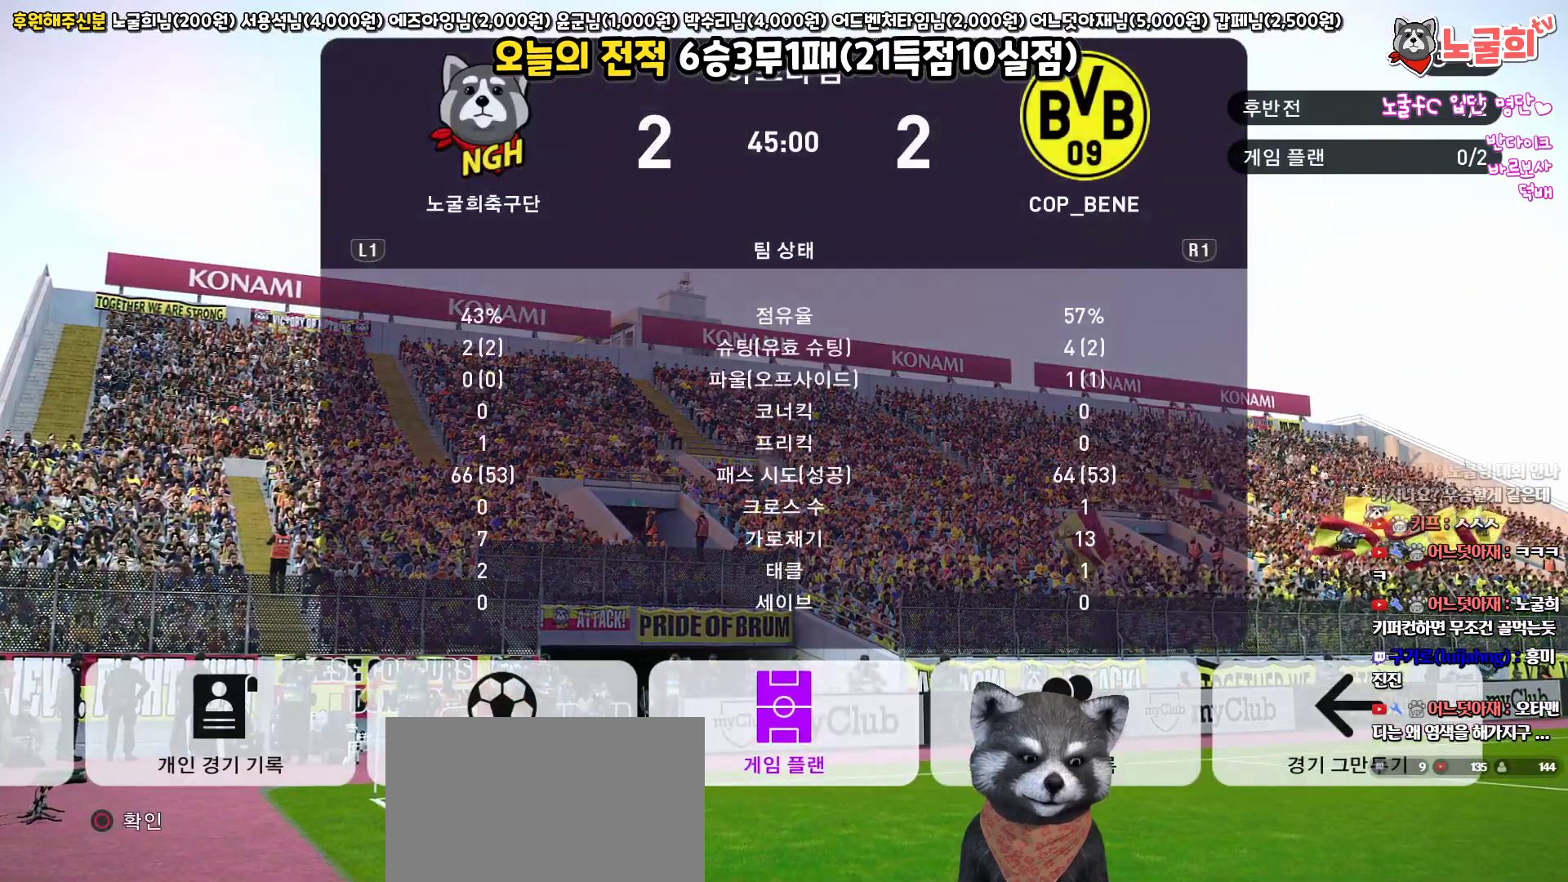
{"buttons": [], "left_stick": "center", "right_stick": "center", "events": [[167, "DPAD_LEFT", "down"], [250, "DPAD_LEFT", "up"]]}
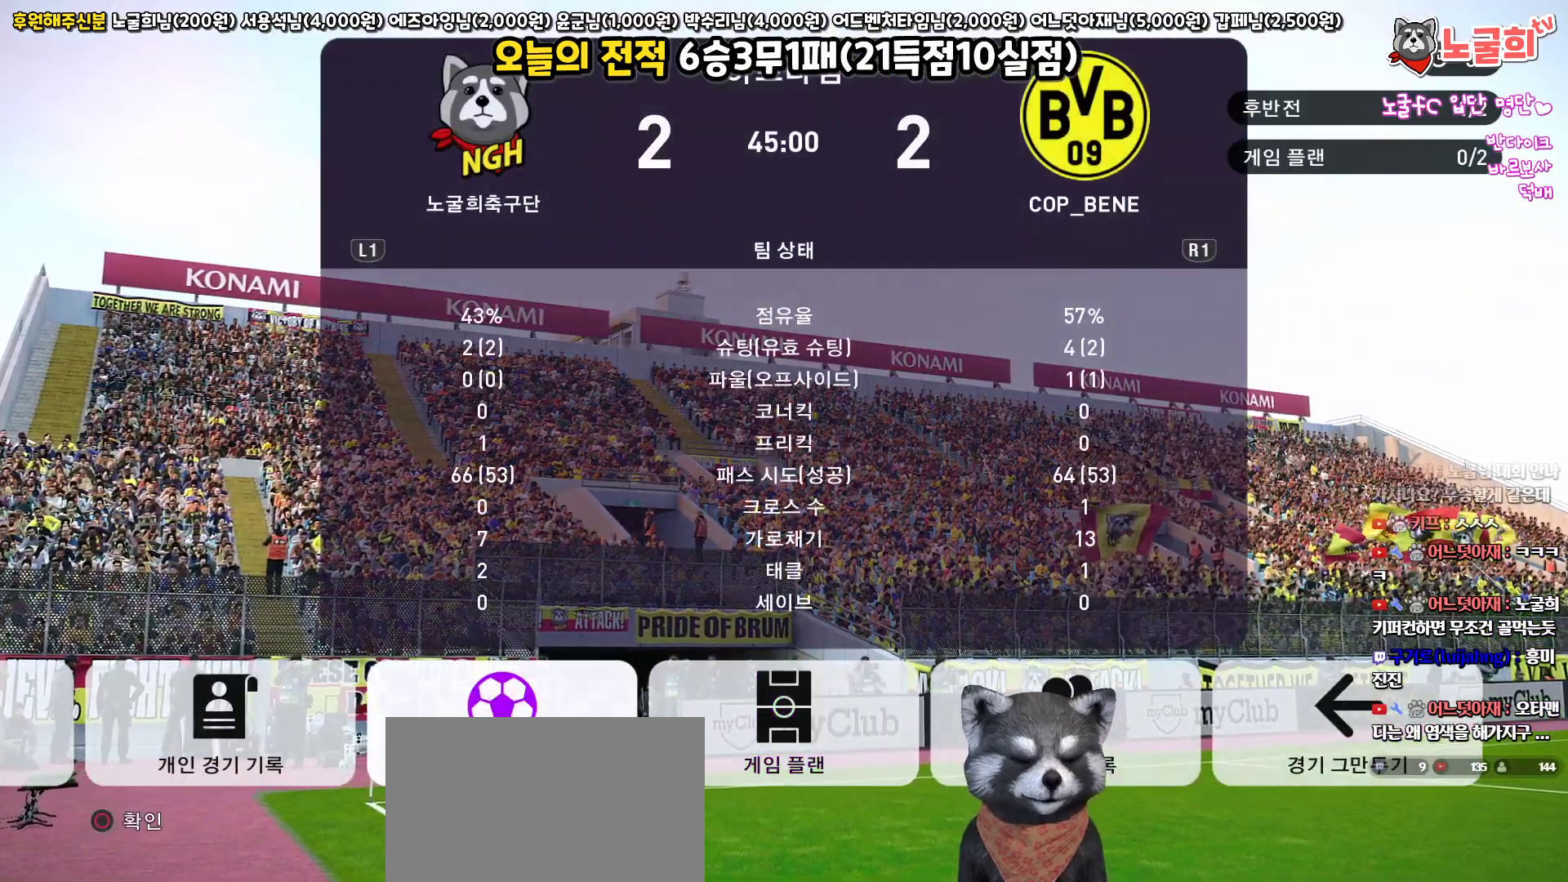
{"buttons": [], "left_stick": "center", "right_stick": "center", "events": [[100, "CIRCLE", "down"], [200, "CIRCLE", "up"]]}
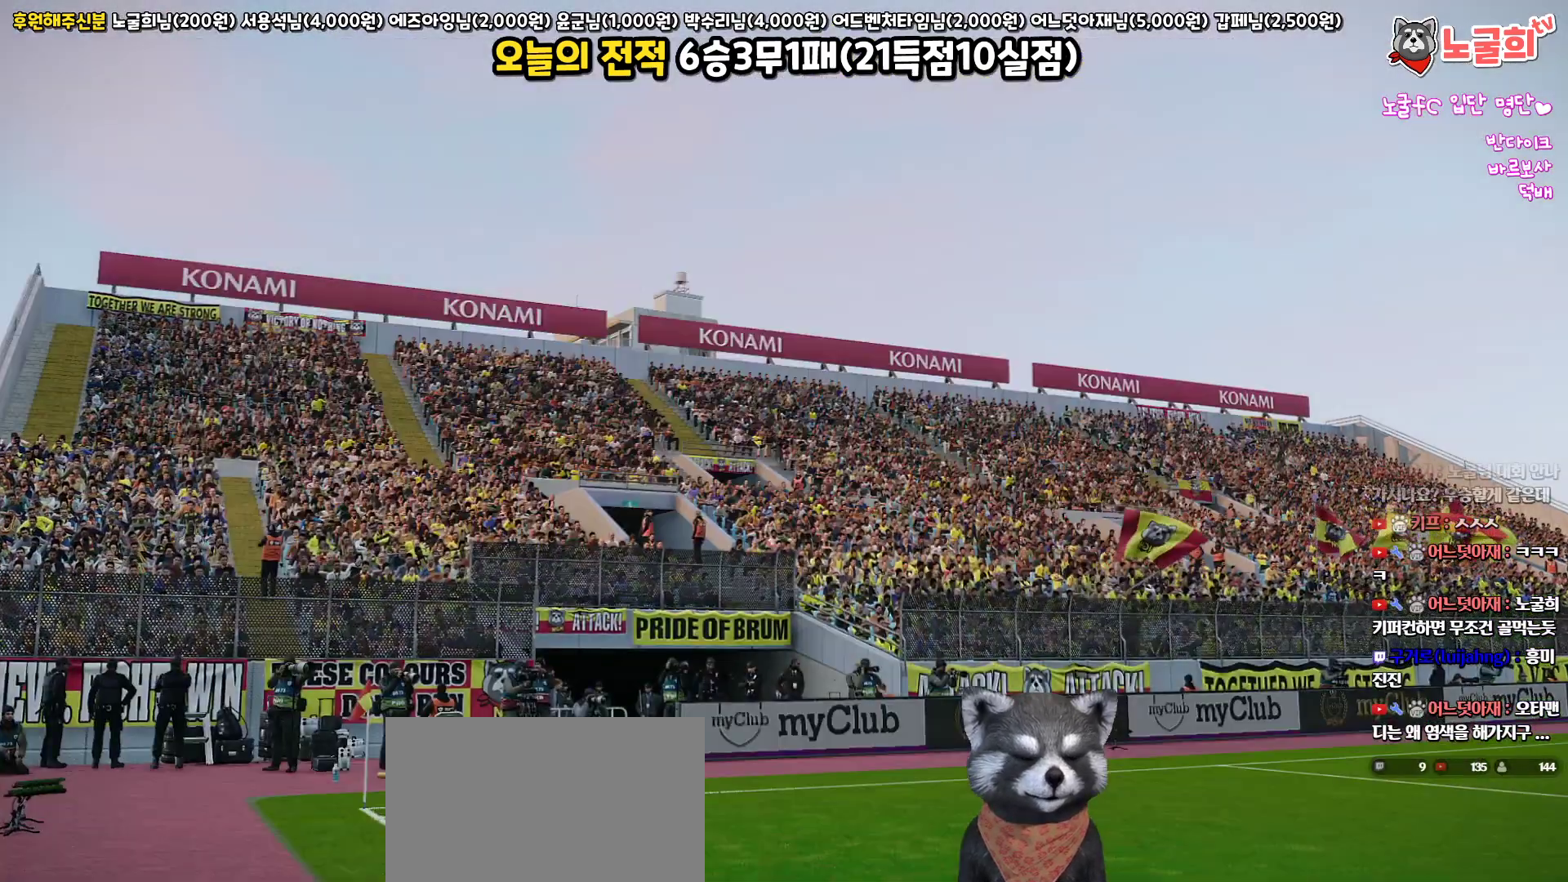
{"buttons": [], "left_stick": "center", "right_stick": "center", "events": []}
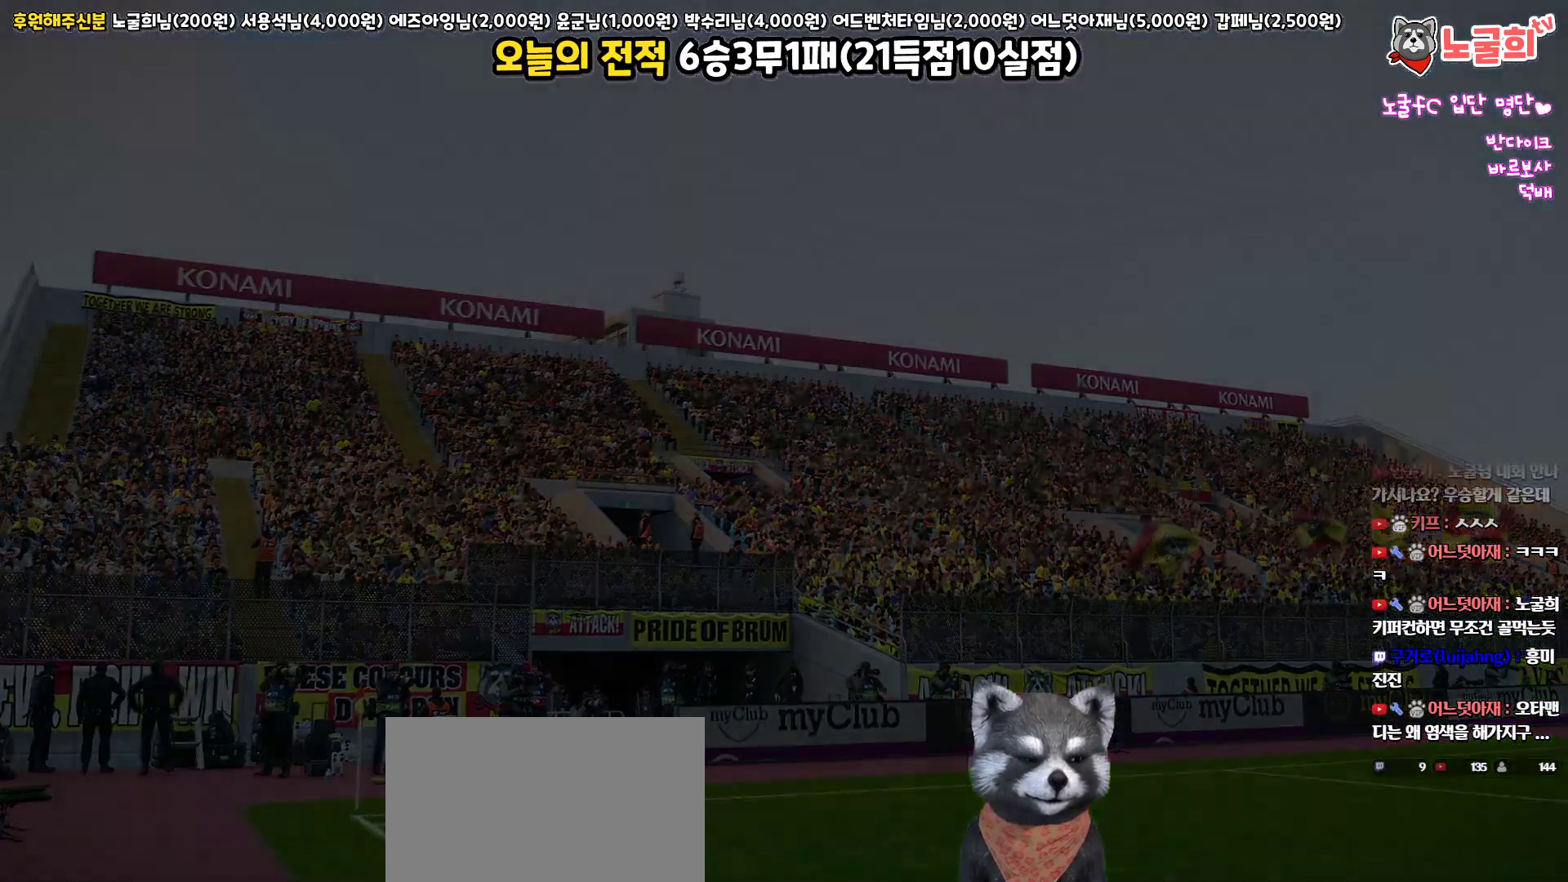
{"buttons": [], "left_stick": "center", "right_stick": "center", "events": []}
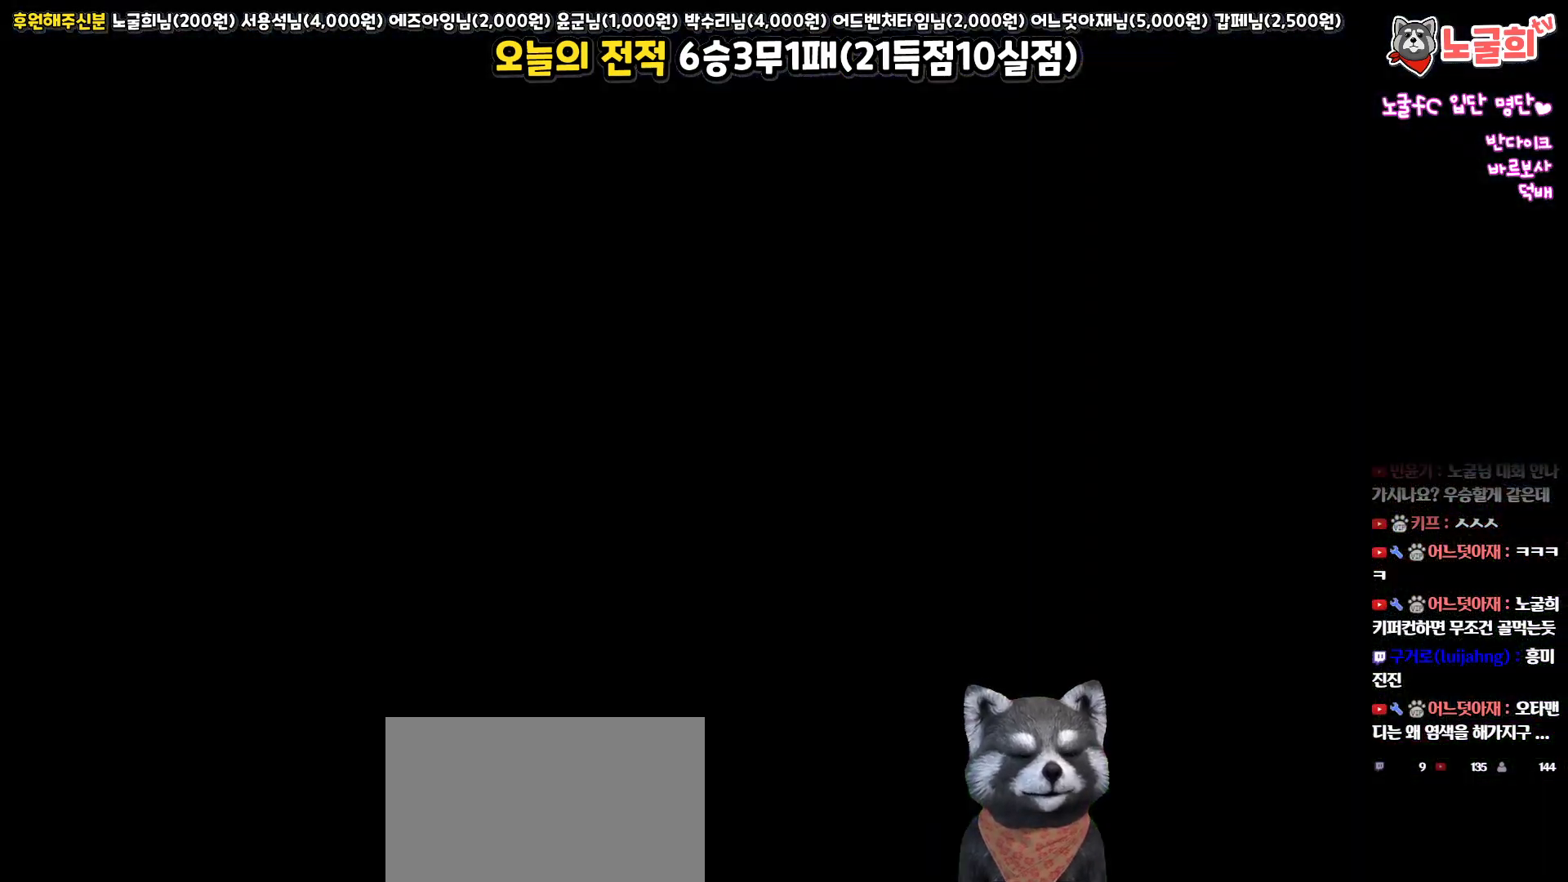
{"buttons": [], "left_stick": "center", "right_stick": "center", "events": []}
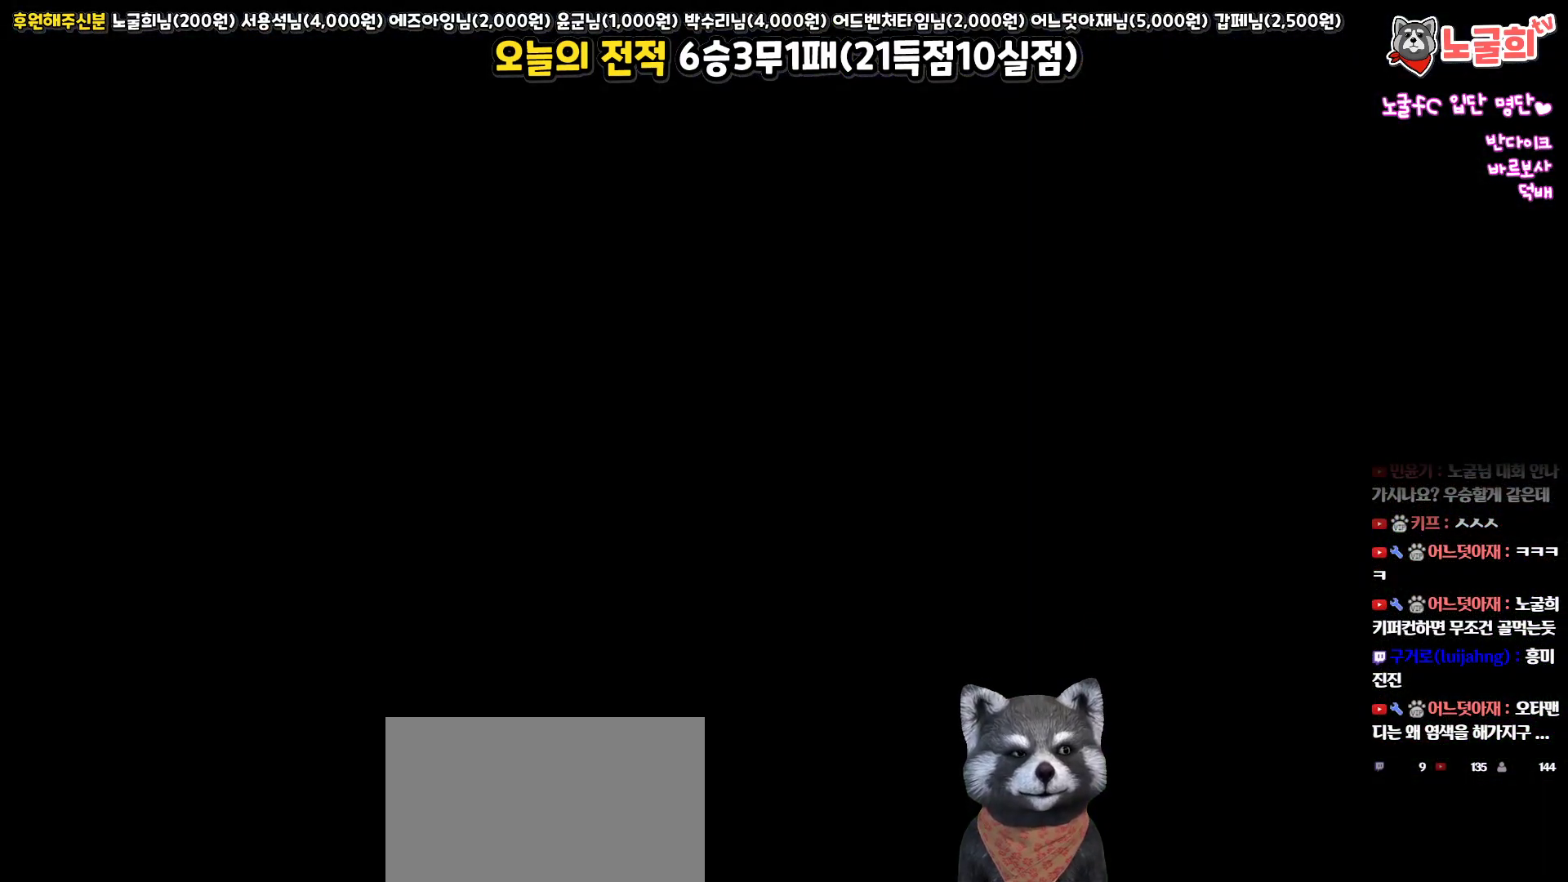
{"buttons": [], "left_stick": "center", "right_stick": "center", "events": []}
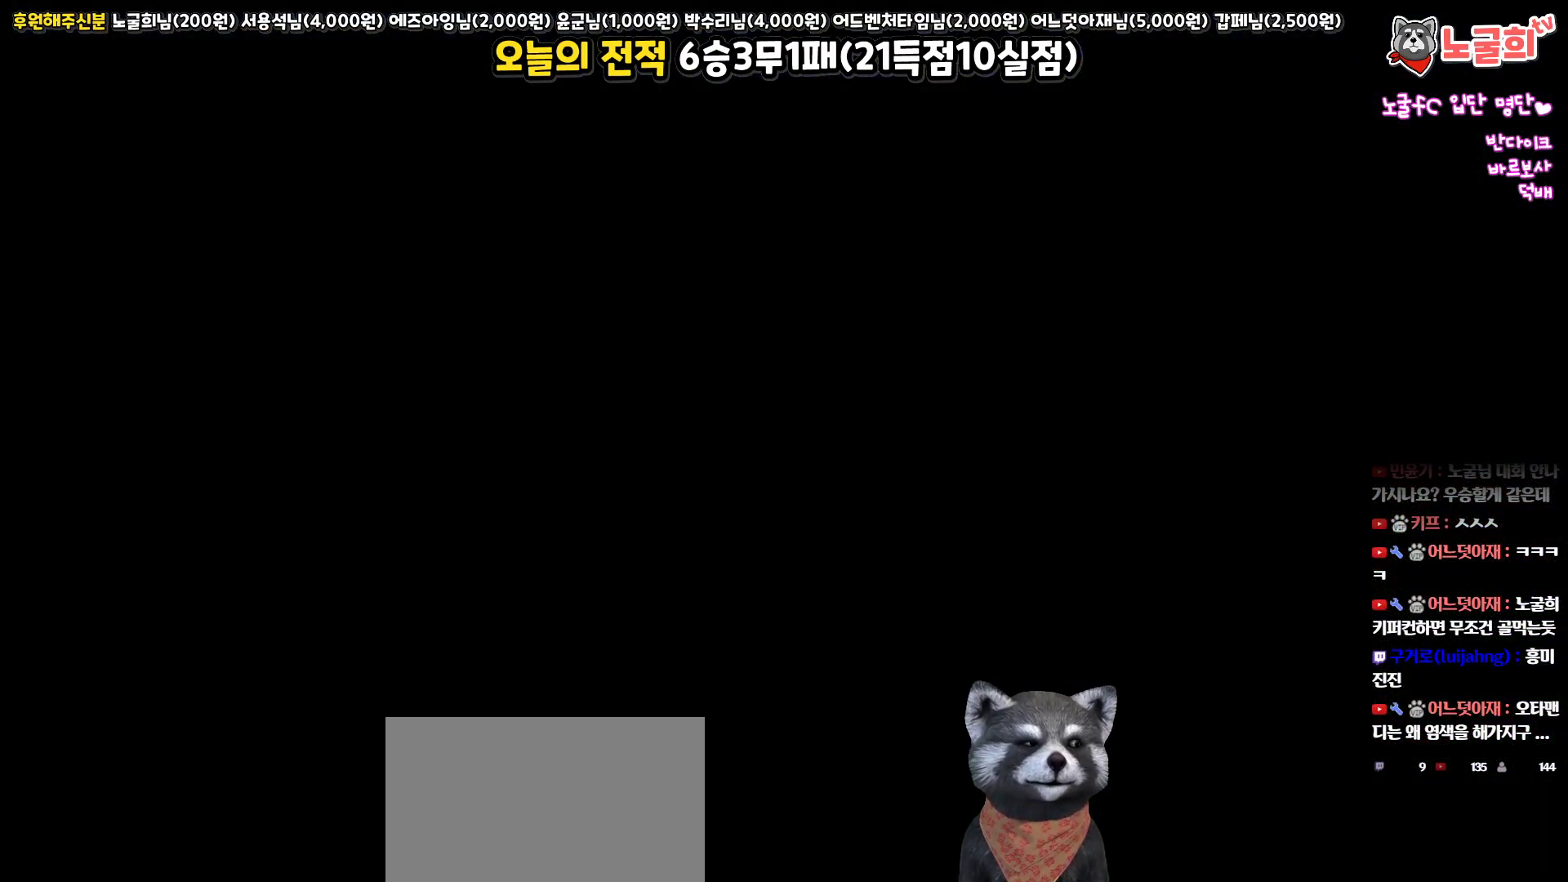
{"buttons": [], "left_stick": "center", "right_stick": "center", "events": []}
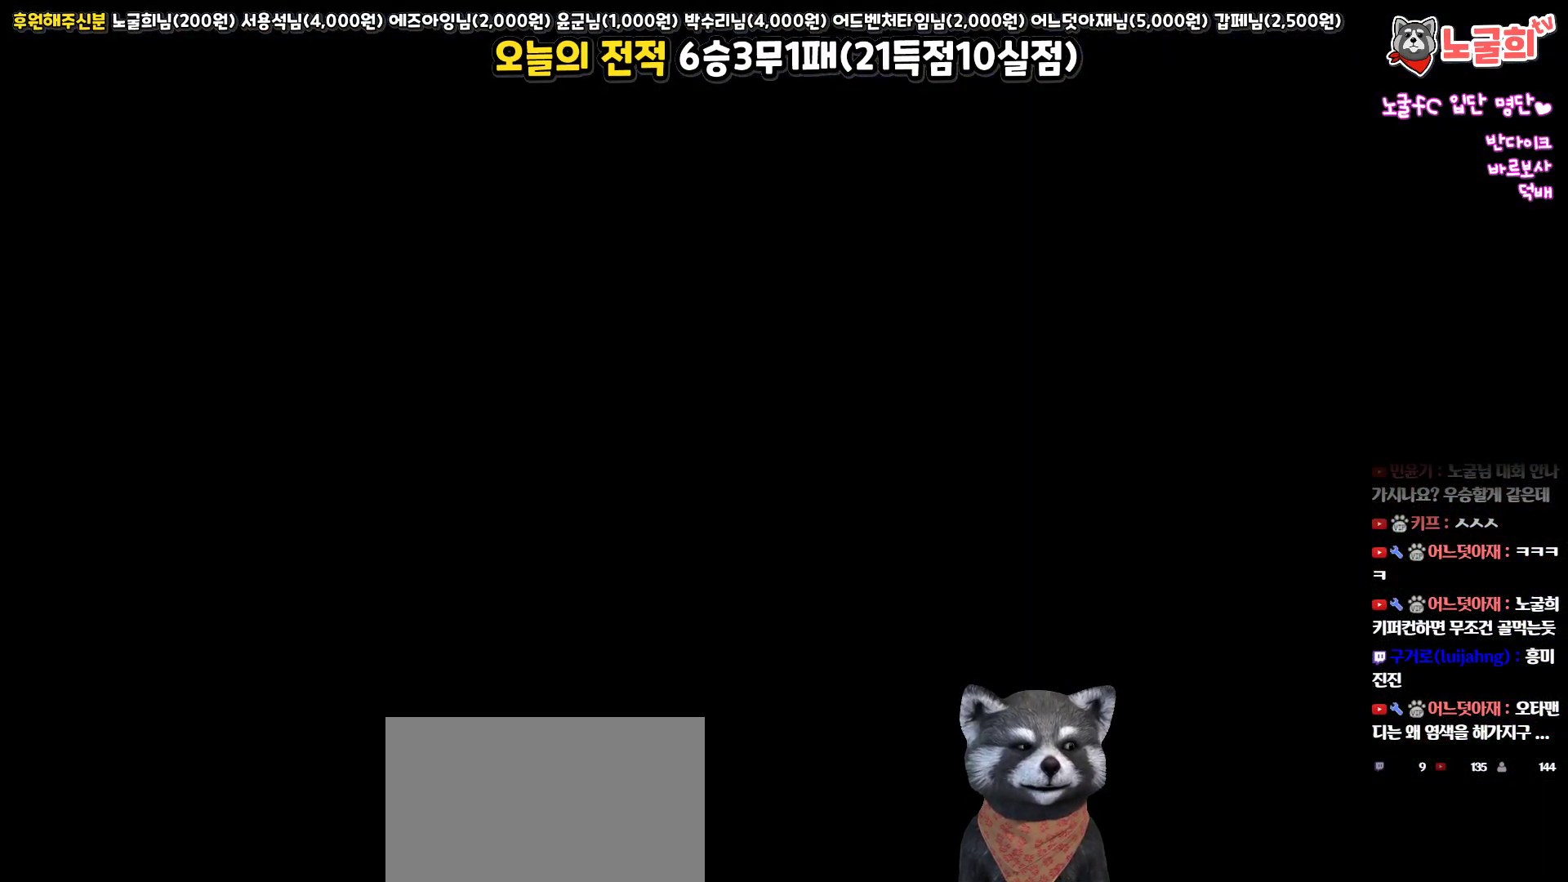
{"buttons": [], "left_stick": "center", "right_stick": "center", "events": []}
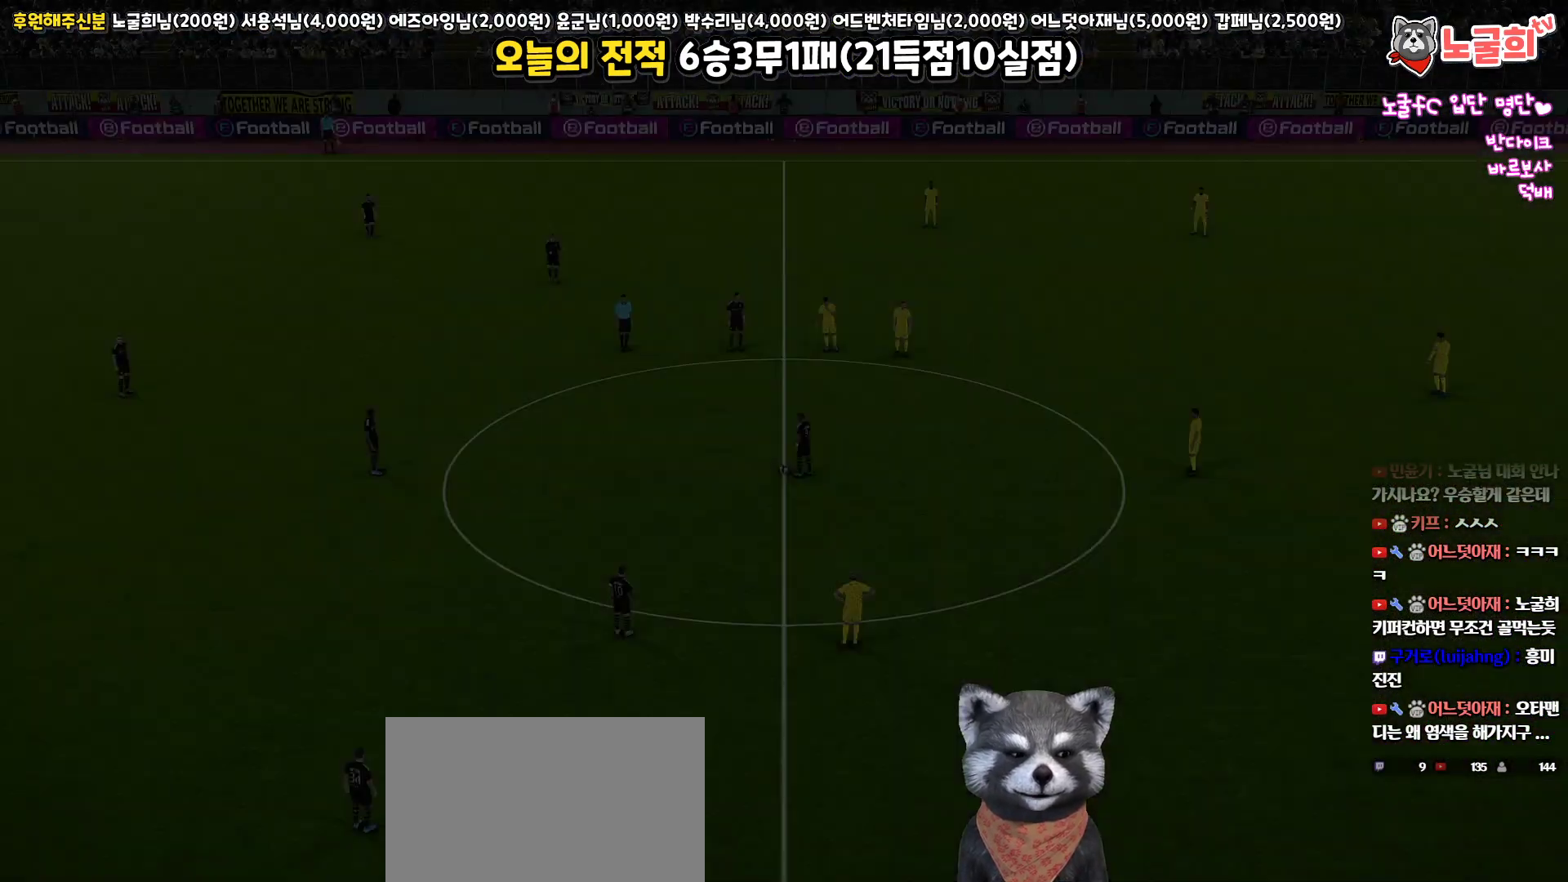
{"buttons": [], "left_stick": "center", "right_stick": "center", "events": []}
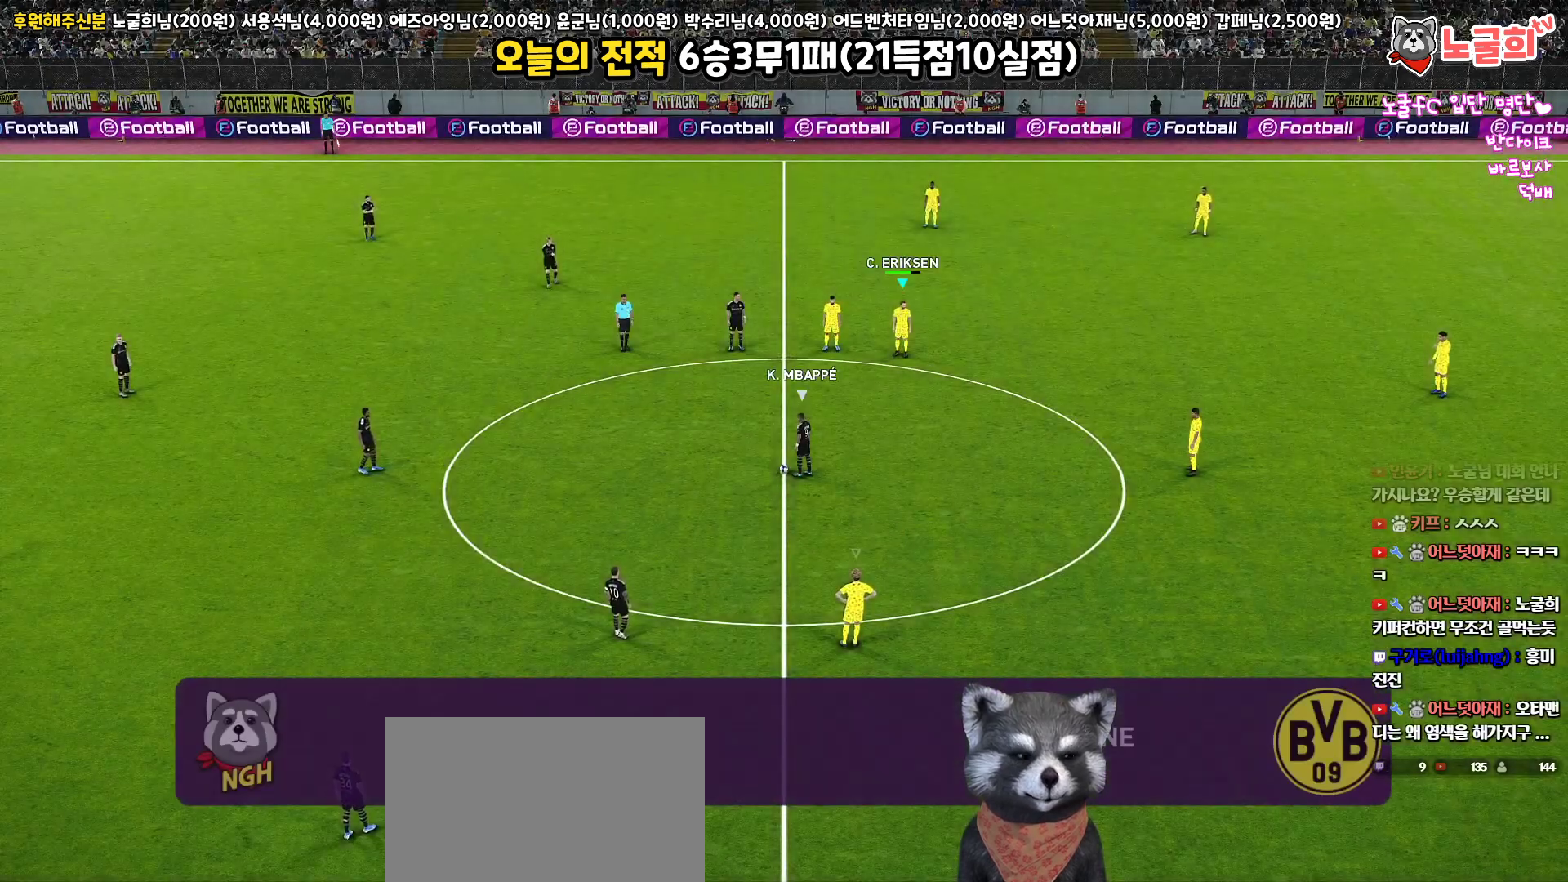
{"buttons": [], "left_stick": "center", "right_stick": "center", "events": [[300, "right_stick", "down-right"], [433, "right_stick", "center"]]}
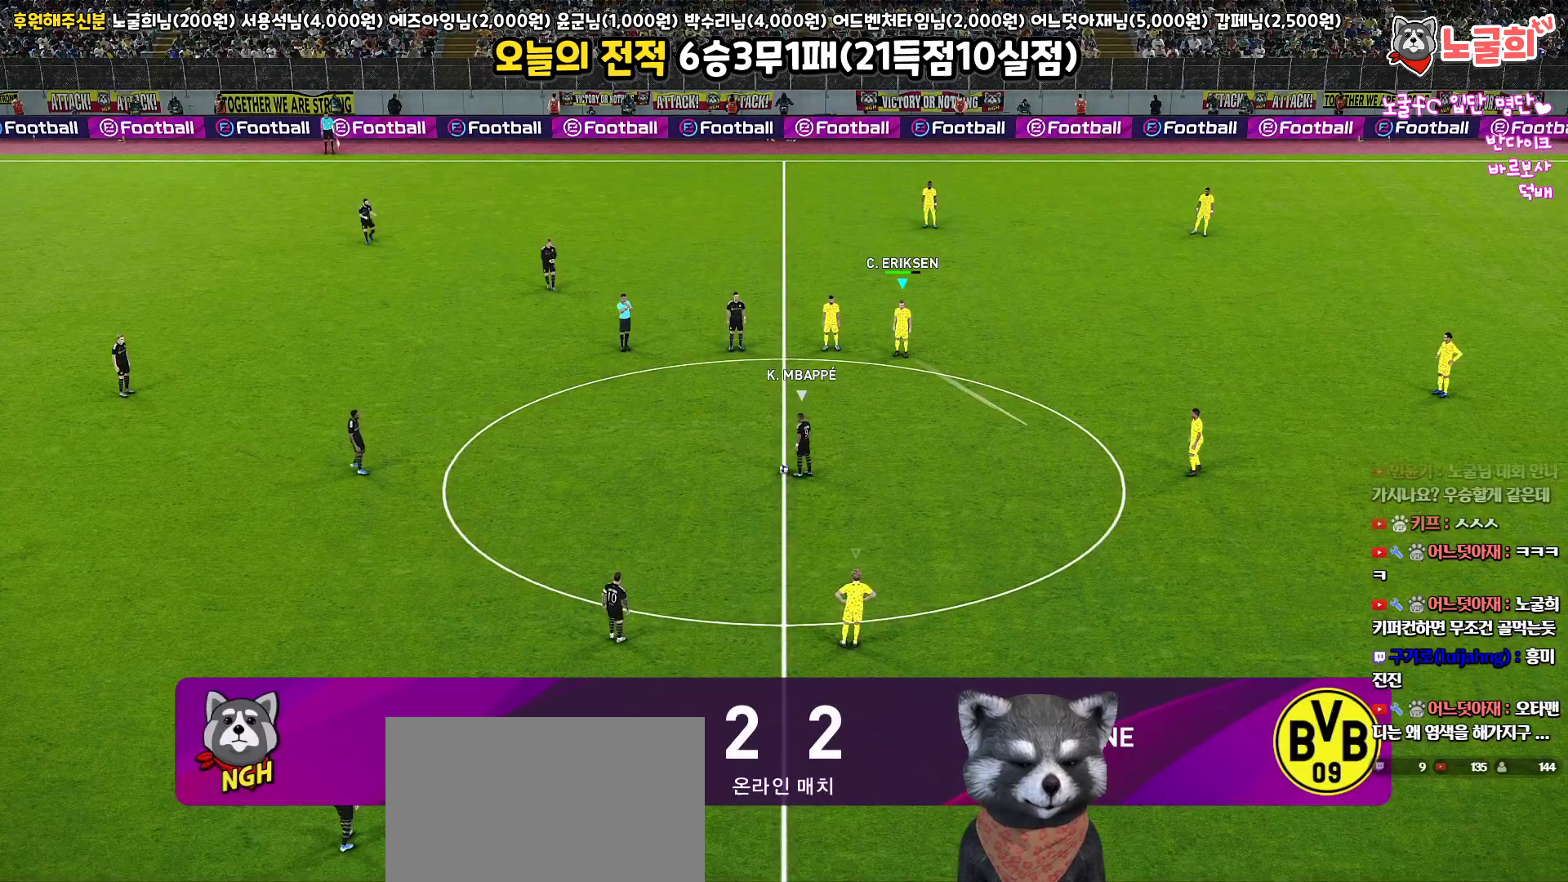
{"buttons": [], "left_stick": "left", "right_stick": "center", "events": [[167, "left_stick", "left"]]}
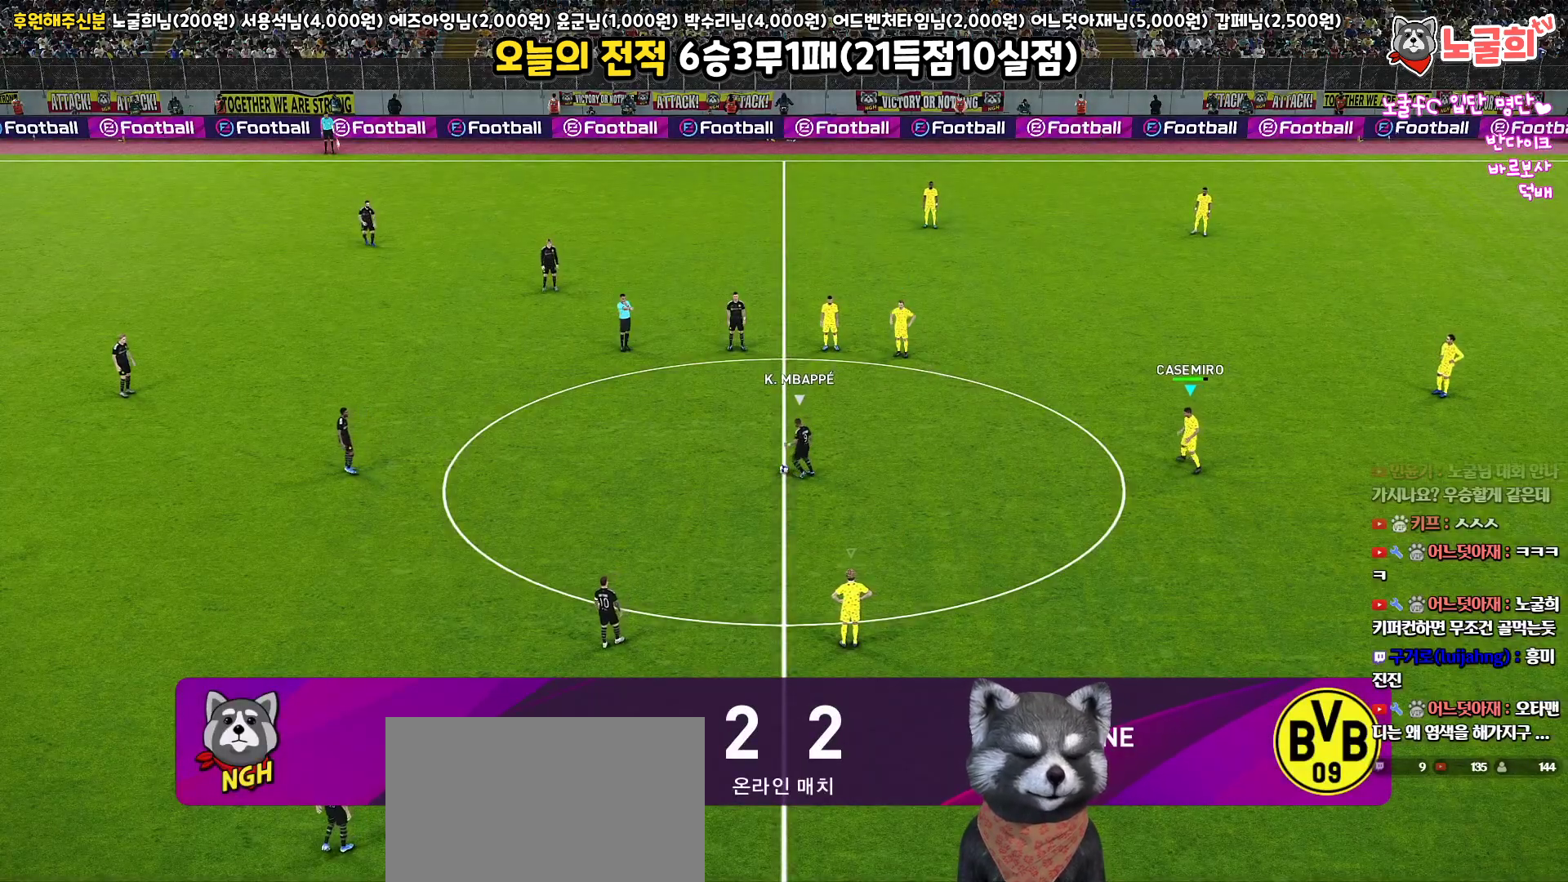
{"buttons": [], "left_stick": "left", "right_stick": "center", "events": []}
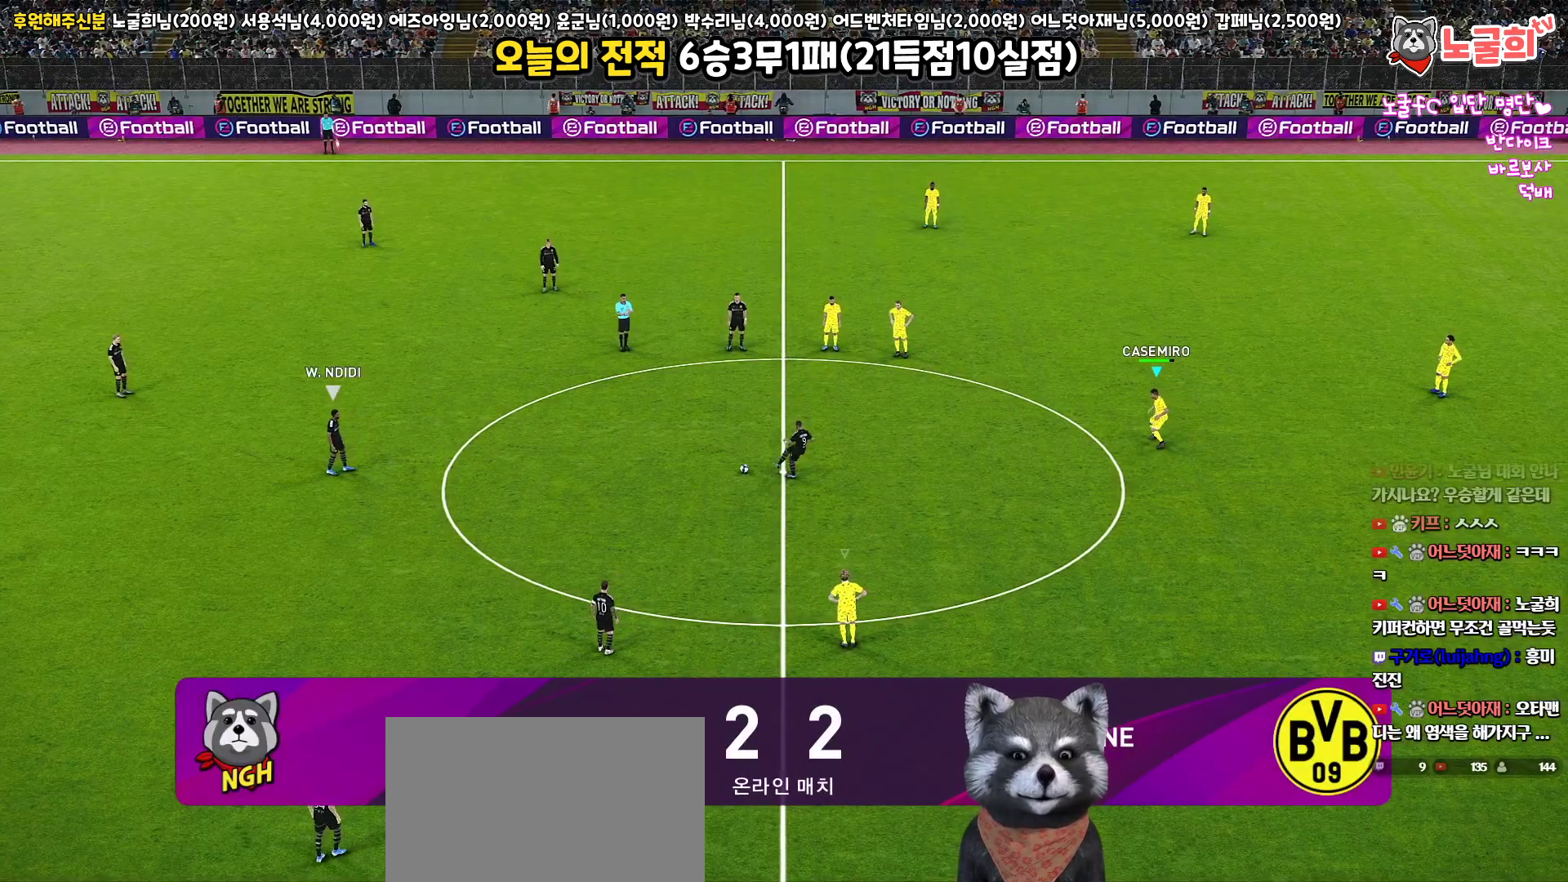
{"buttons": ["R1", "R2"], "left_stick": "left", "right_stick": "center", "events": [[183, "R2", "down"], [233, "R1", "down"]]}
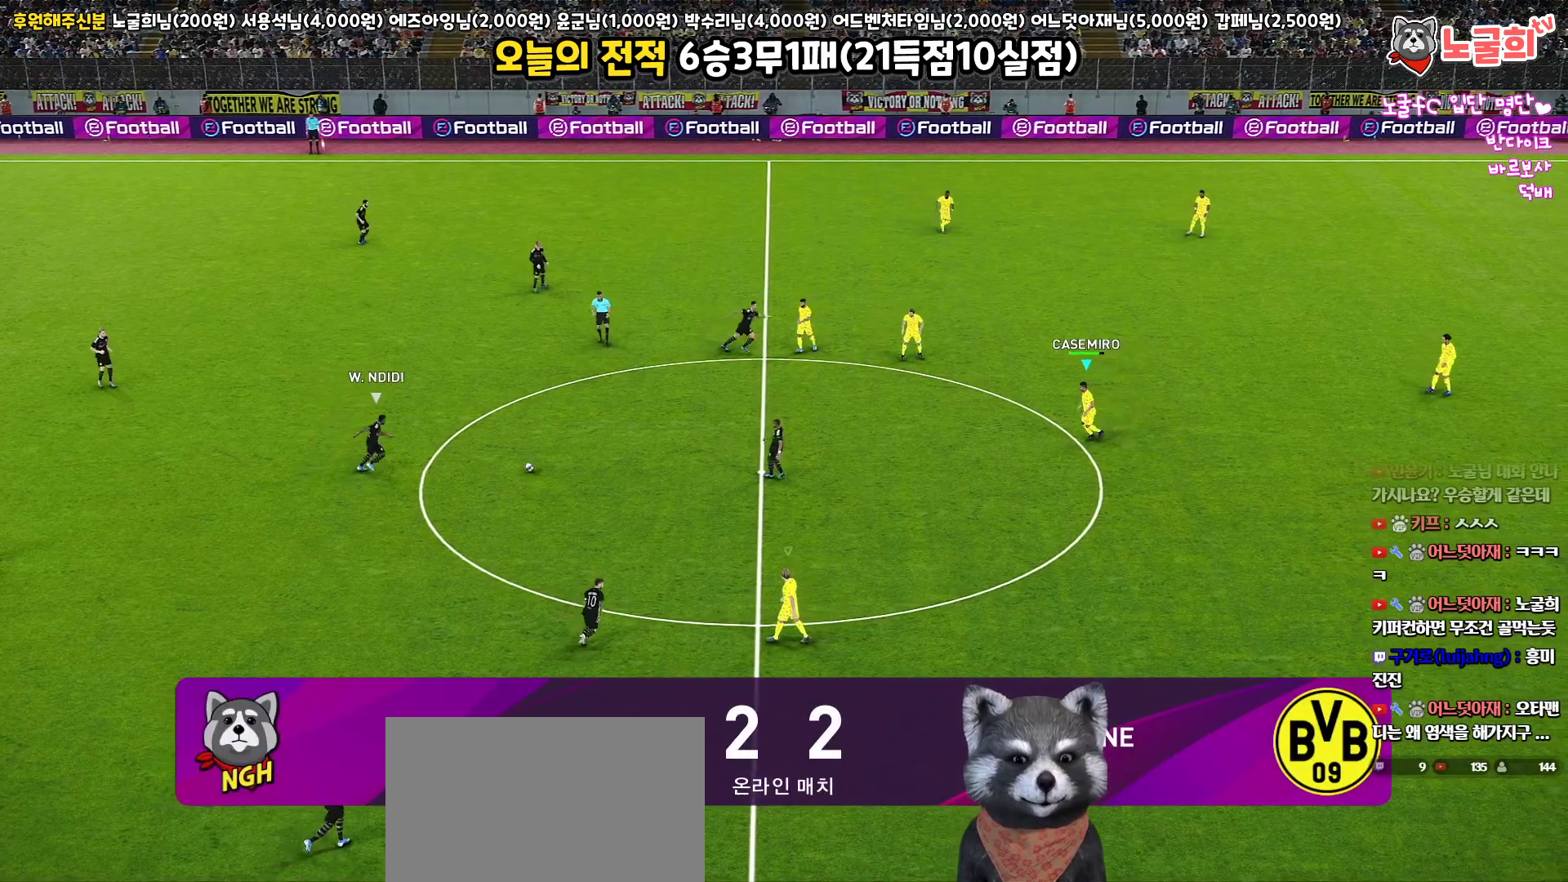
{"buttons": ["R1", "R2"], "left_stick": "down", "right_stick": "center", "events": [[233, "left_stick", "down-left"], [500, "left_stick", "down"]]}
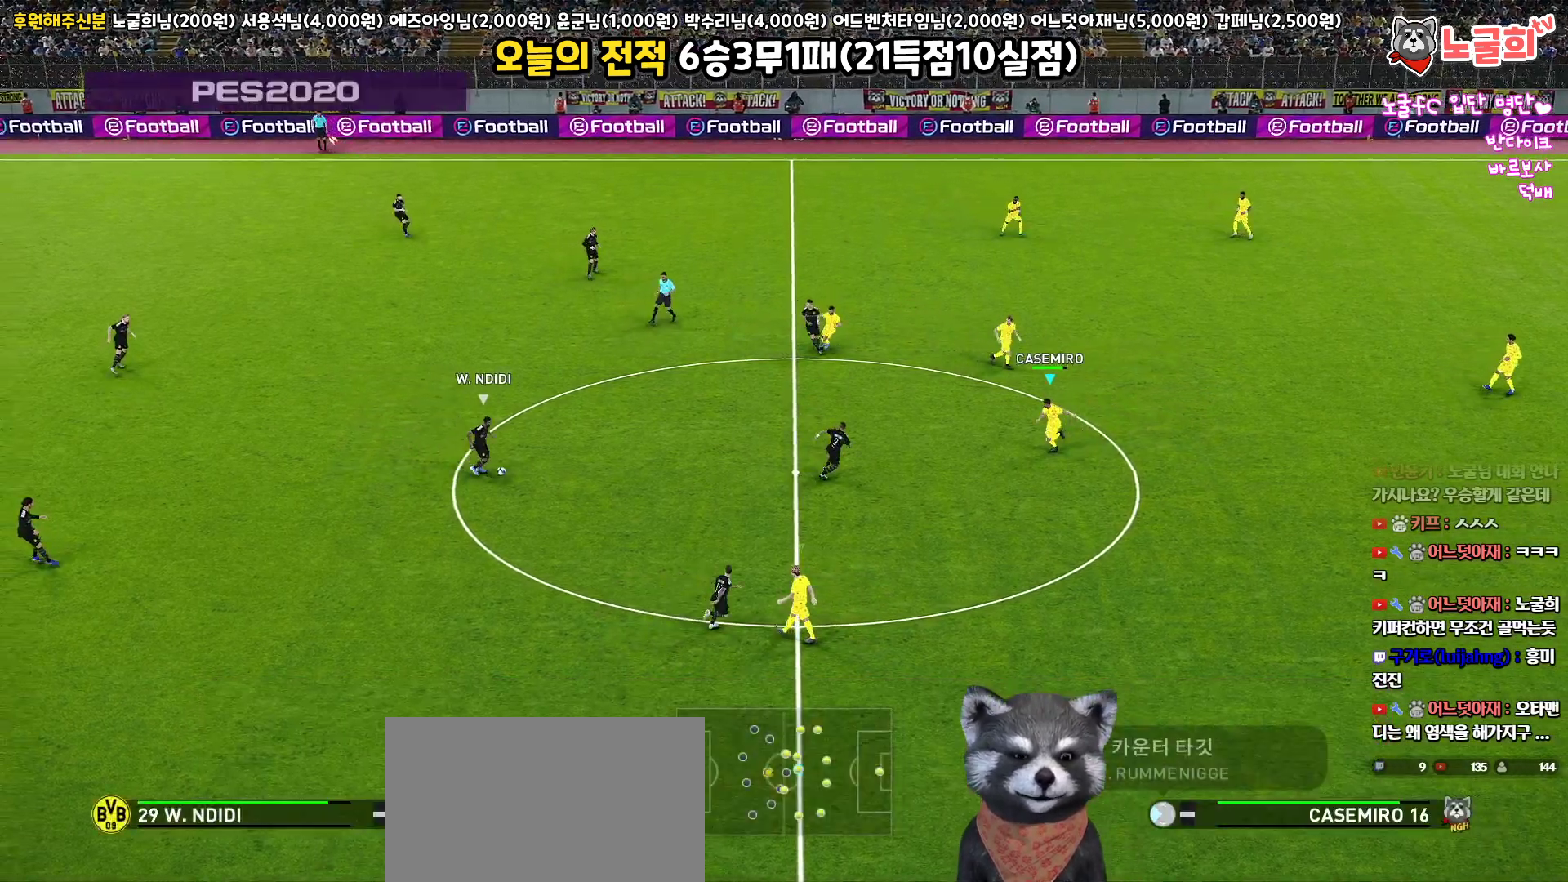
{"buttons": ["R1", "R2"], "left_stick": "down-right", "right_stick": "center", "events": [[467, "left_stick", "down-right"]]}
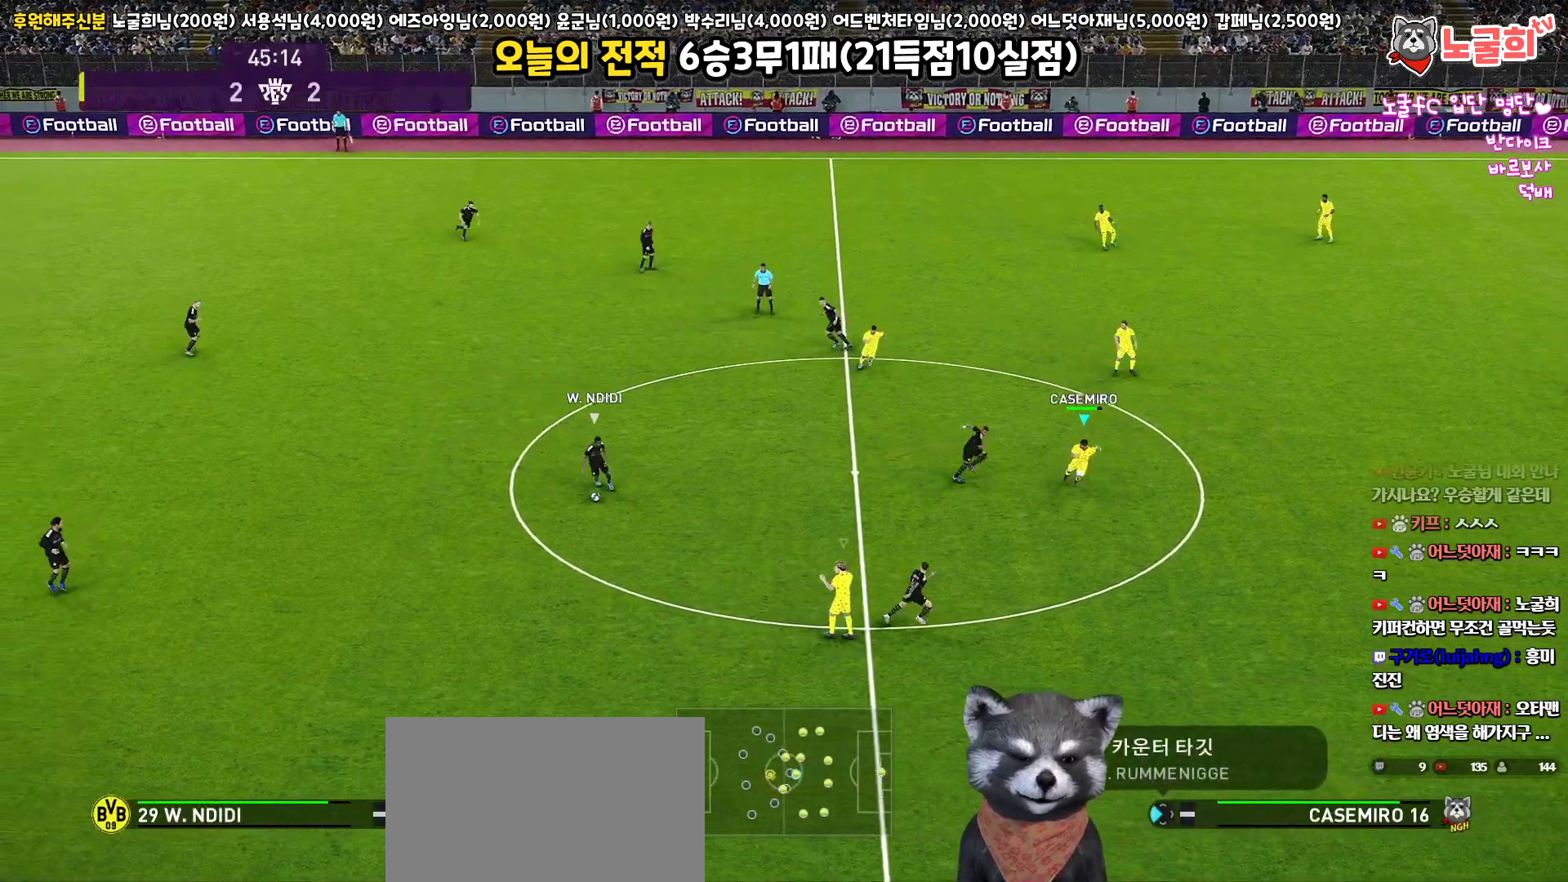
{"buttons": ["R1", "R2"], "left_stick": "up-right", "right_stick": "center", "events": [[267, "left_stick", "right"], [317, "R1", "up"], [333, "R2", "up"], [433, "left_stick", "up-right"], [467, "R1", "down"], [467, "R2", "down"]]}
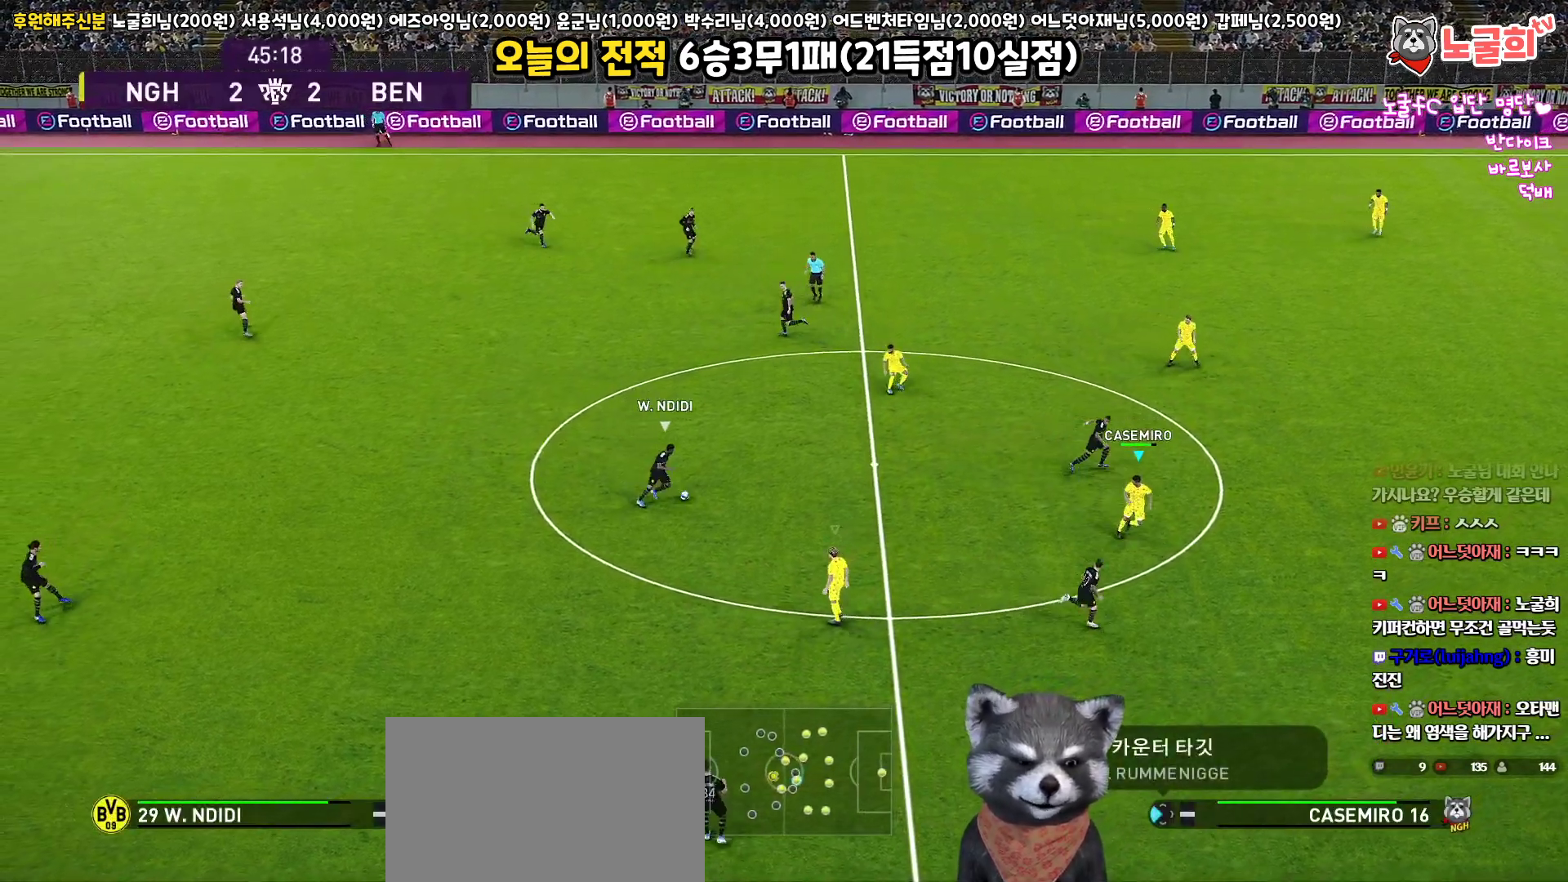
{"buttons": ["R1", "R2"], "left_stick": "up-right", "right_stick": "center", "events": []}
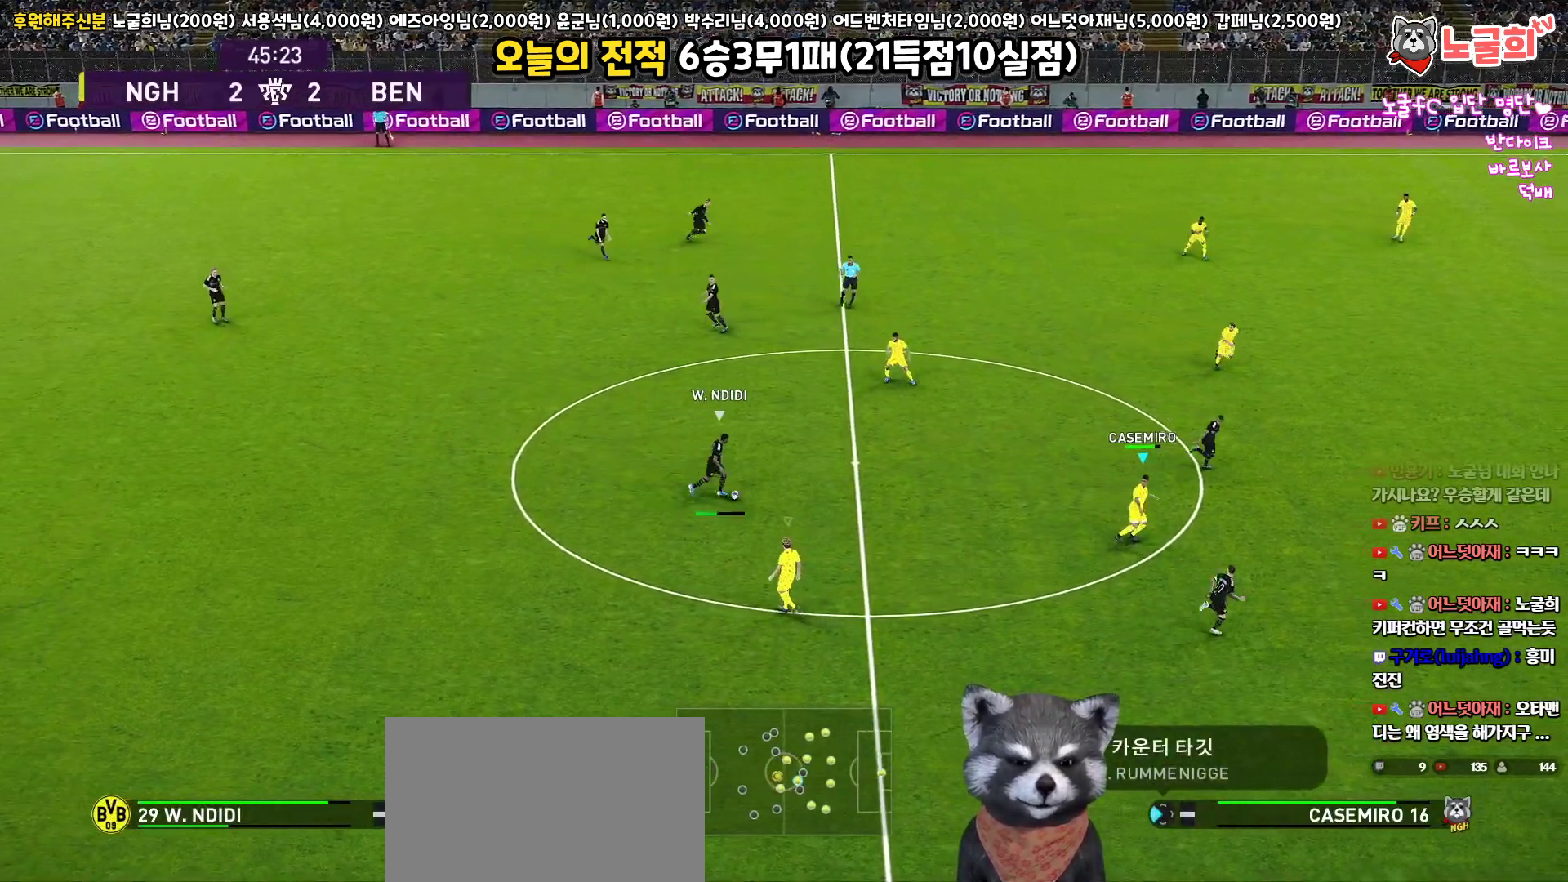
{"buttons": ["R1", "R2", "L3"], "left_stick": "up-right", "right_stick": "center", "events": [[267, "L3", "down"]]}
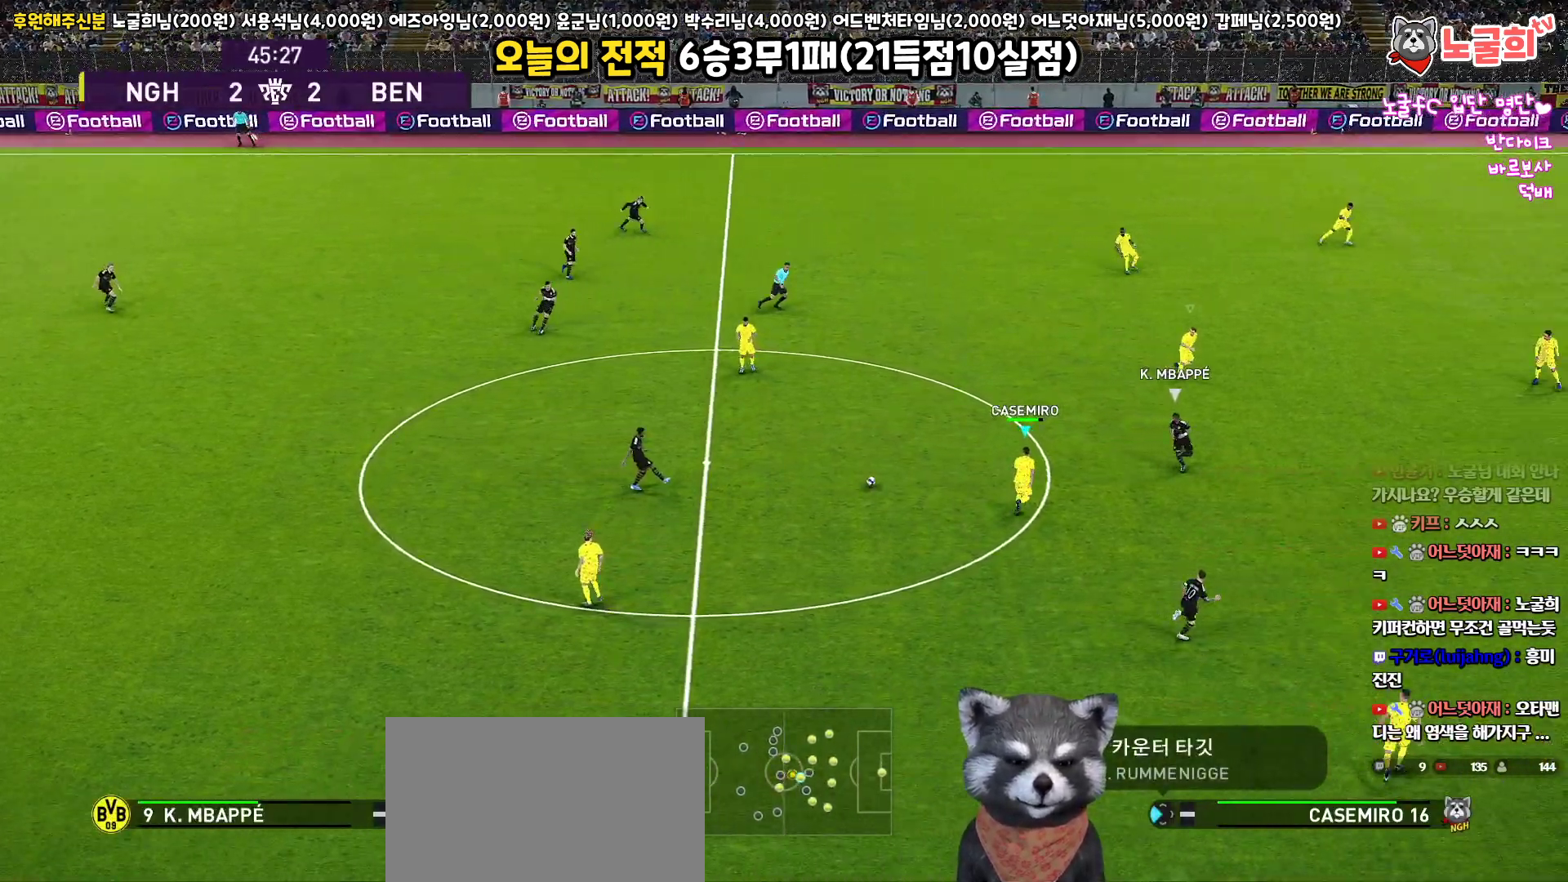
{"buttons": ["R1", "R2", "L3"], "left_stick": "up-right", "right_stick": "center", "events": []}
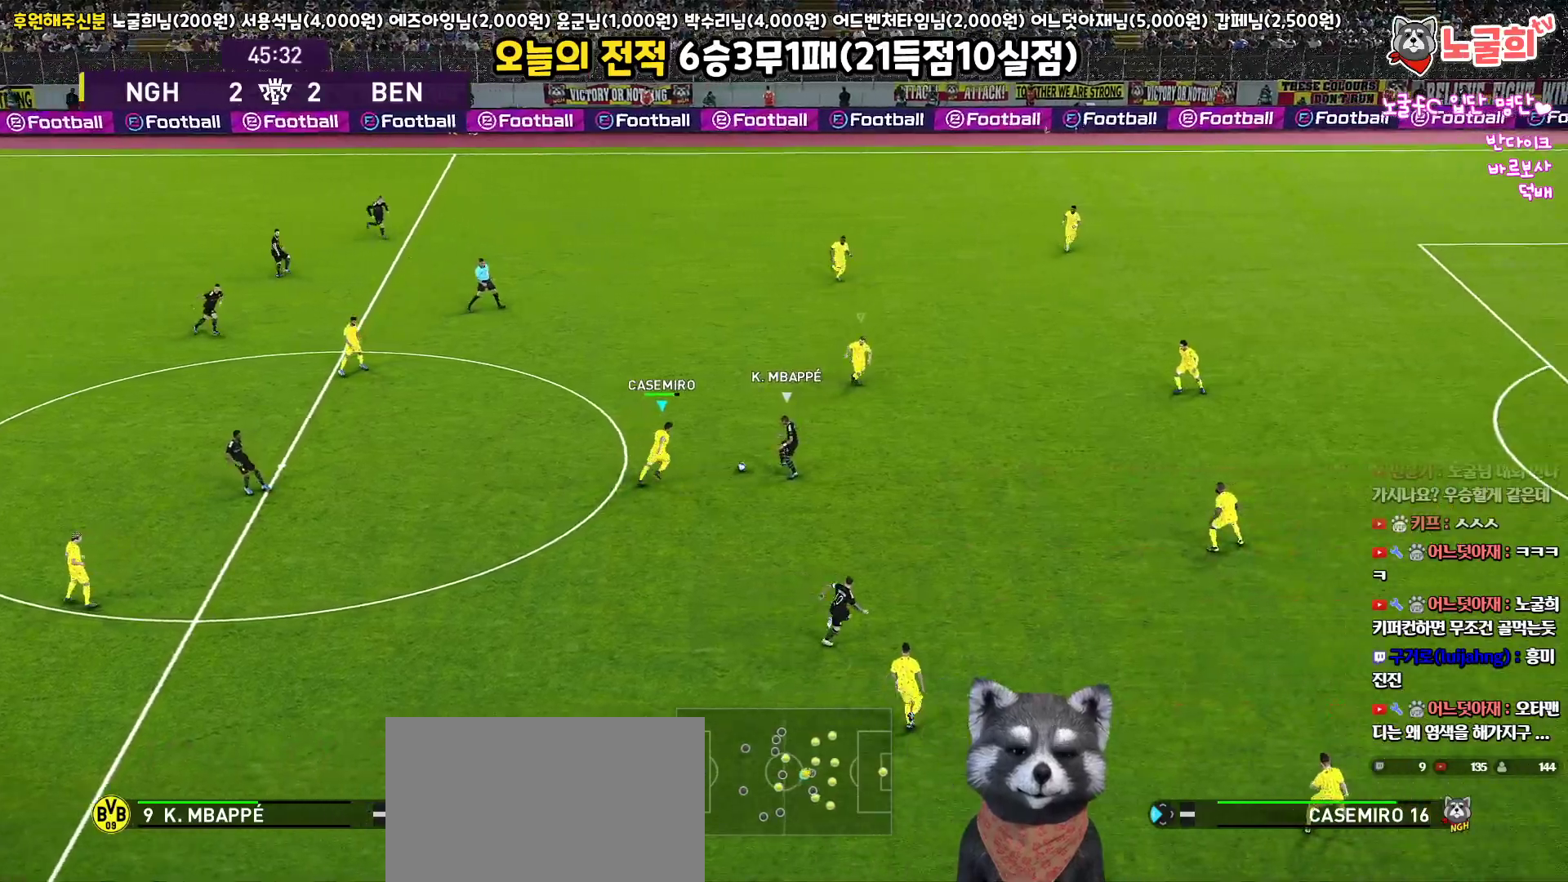
{"buttons": ["R1", "R2", "L3"], "left_stick": "down-right", "right_stick": "center", "events": [[17, "left_stick", "right"], [317, "left_stick", "down-right"]]}
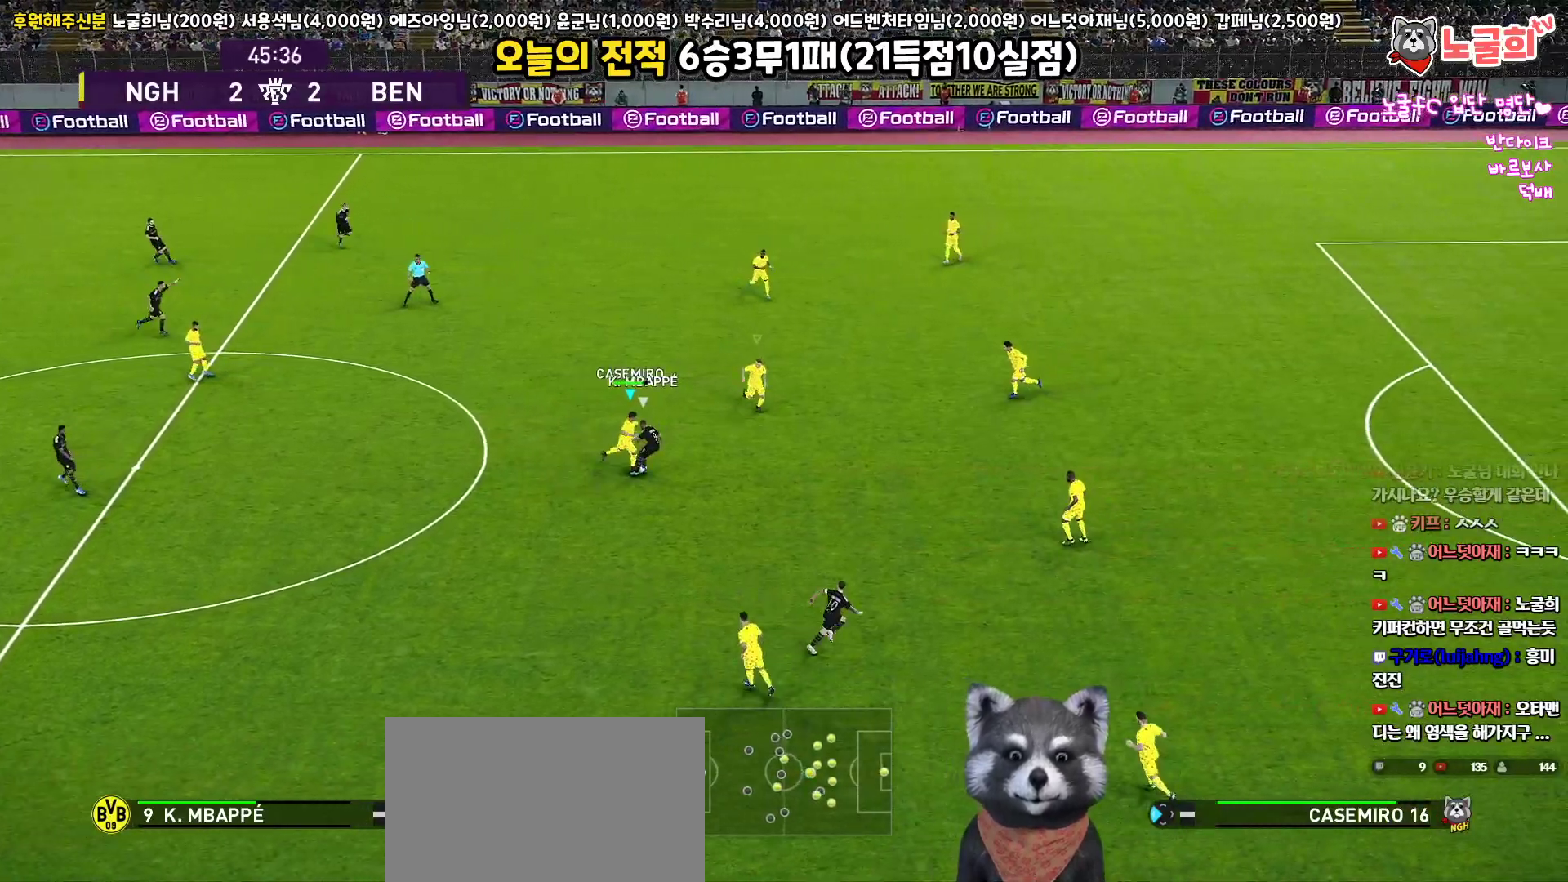
{"buttons": ["R1", "L3"], "left_stick": "down-right", "right_stick": "center", "events": [[150, "R2", "up"]]}
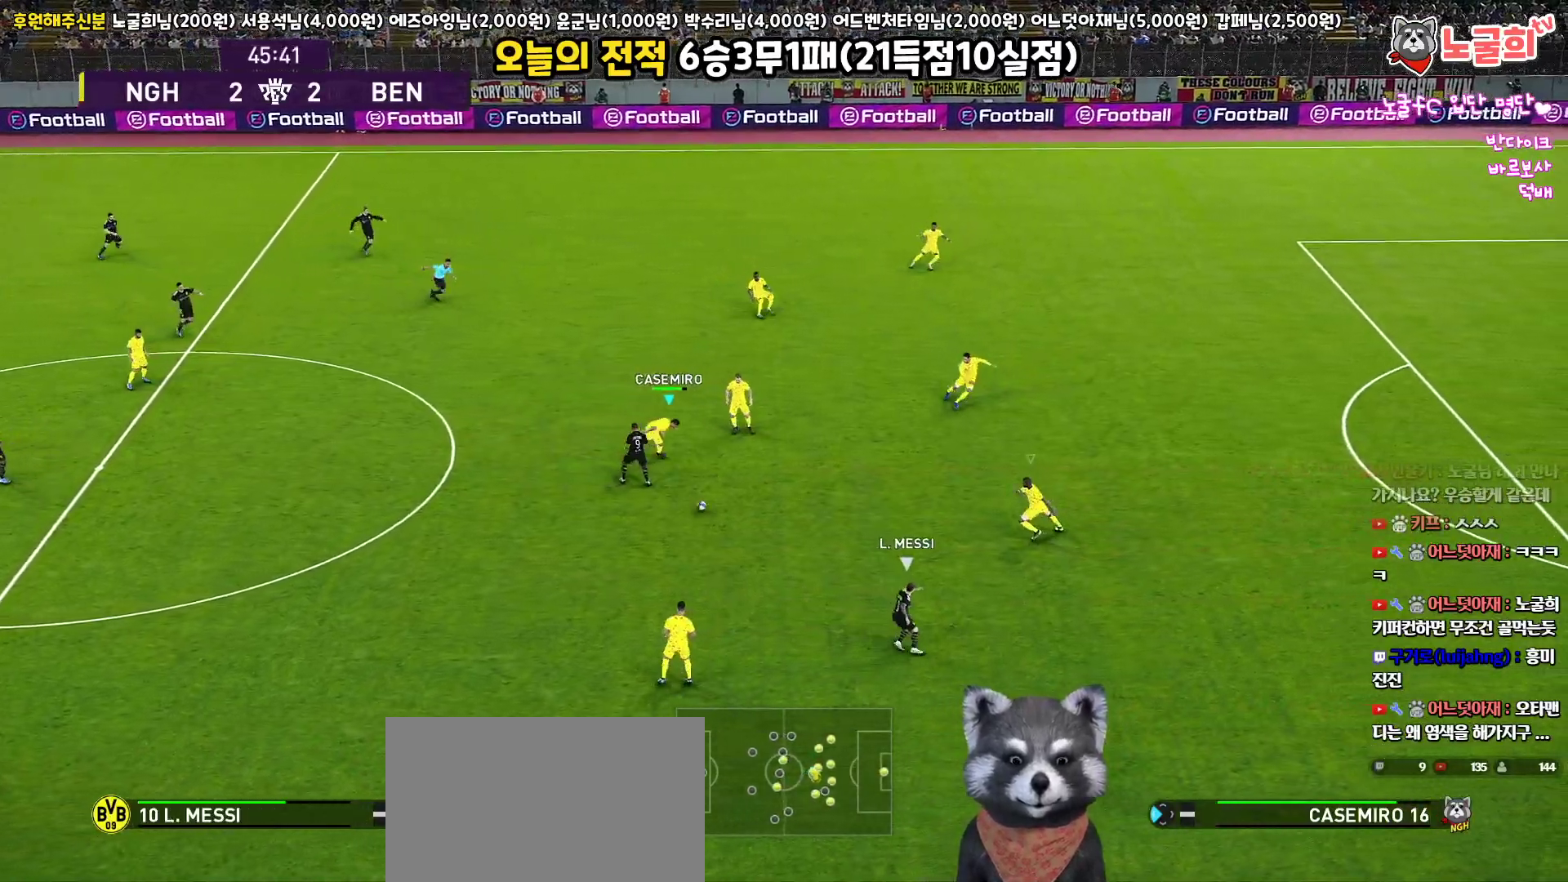
{"buttons": ["CROSS", "R1", "L3"], "left_stick": "down-left", "right_stick": "center", "events": [[483, "left_stick", "down-left"], [500, "CROSS", "down"]]}
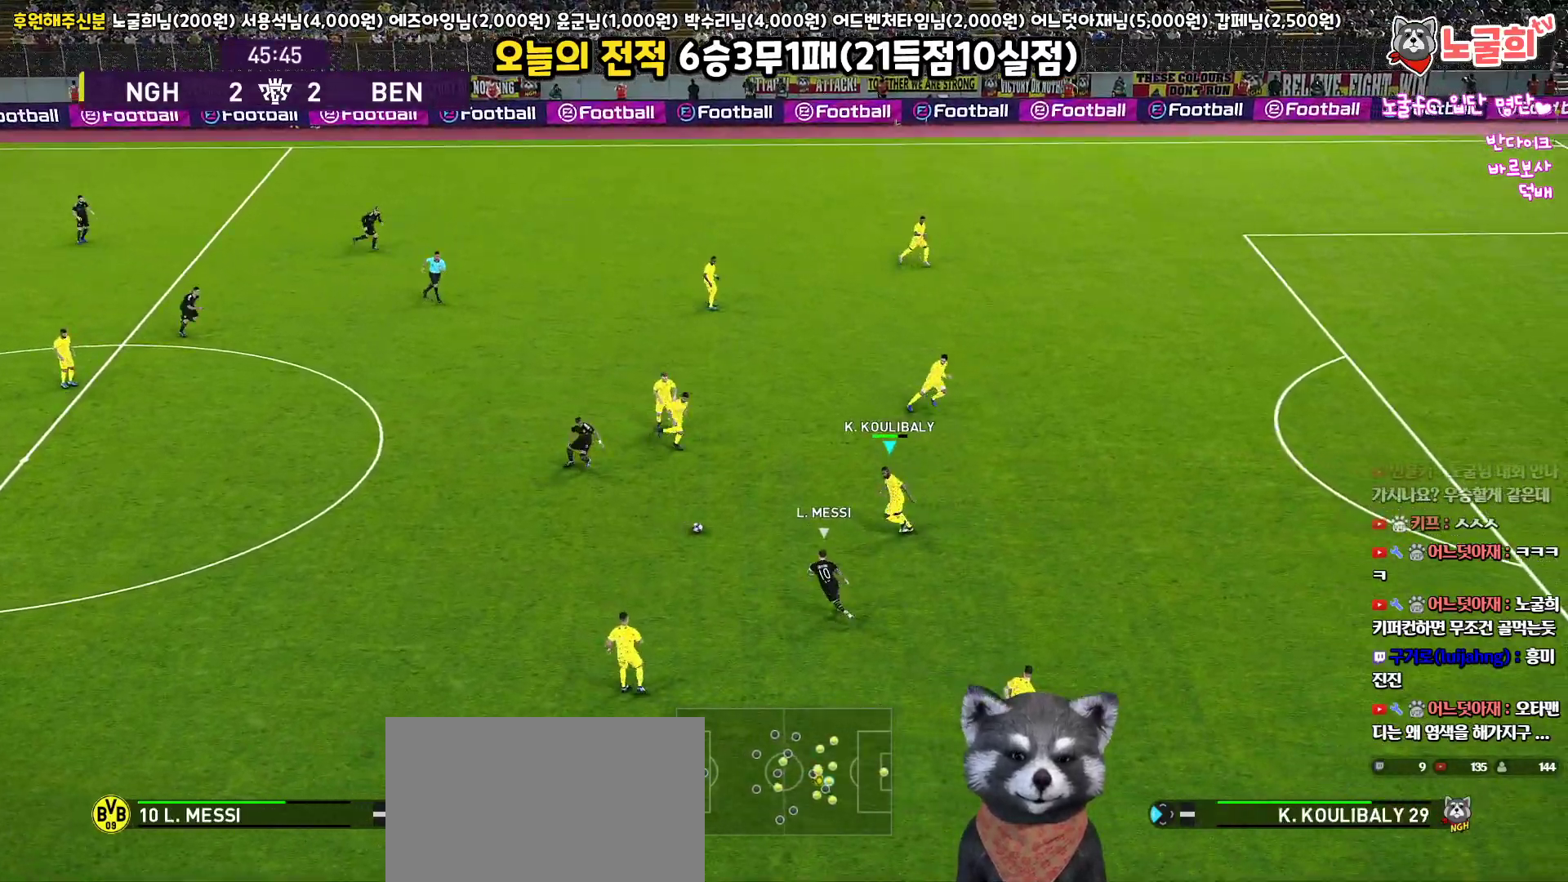
{"buttons": ["R1", "L3"], "left_stick": "down-left", "right_stick": "center", "events": [[133, "CROSS", "up"]]}
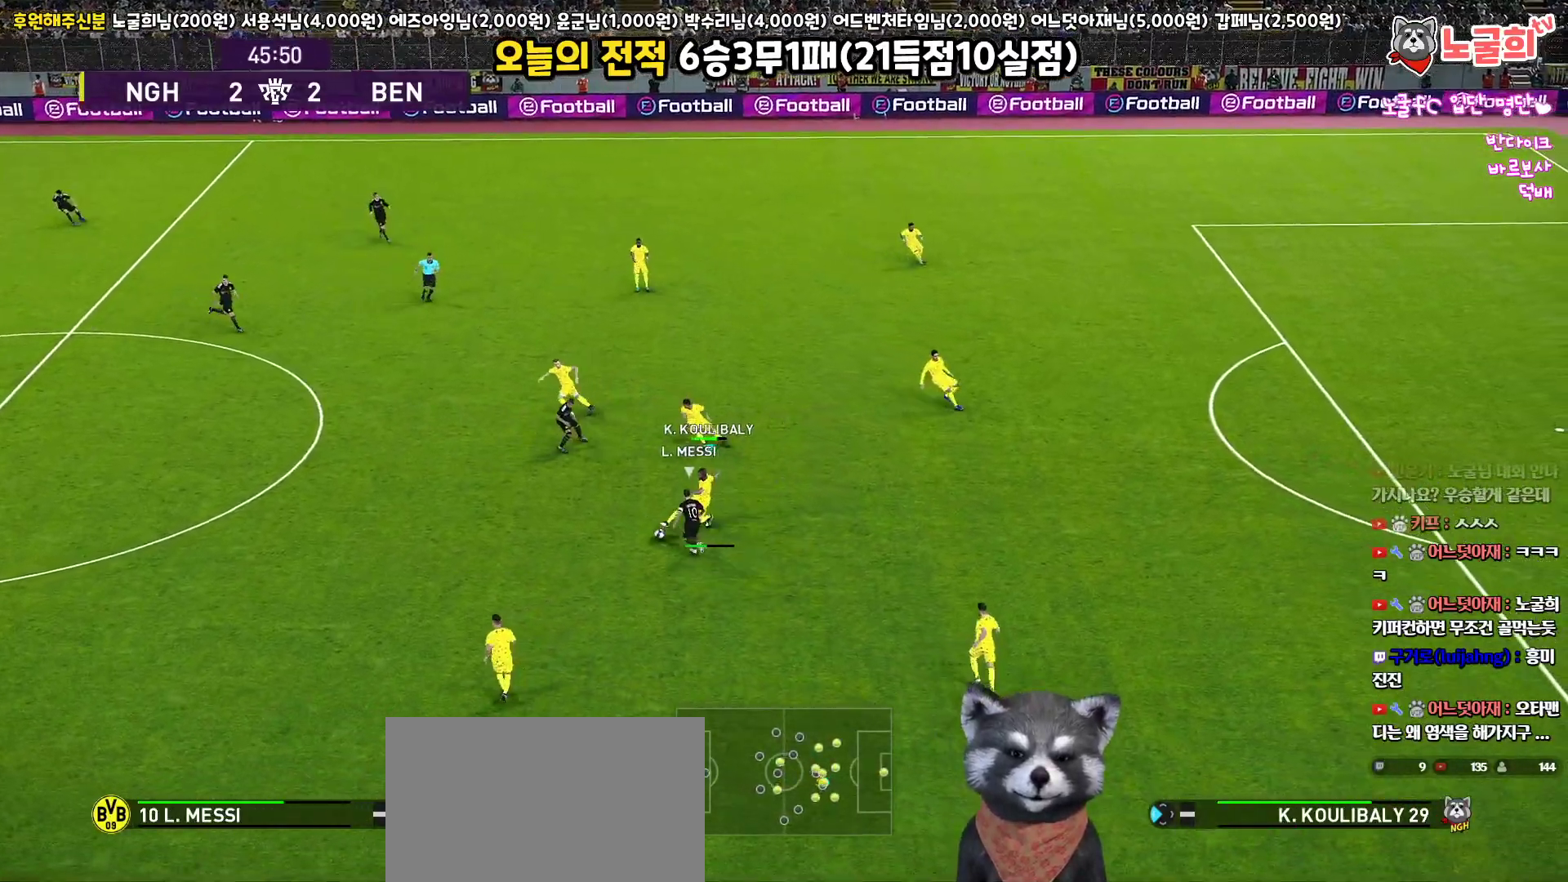
{"buttons": [], "left_stick": "up-left", "right_stick": "center", "events": [[167, "R1", "up"], [217, "L3", "up"], [217, "left_stick", "left"], [500, "left_stick", "up-left"]]}
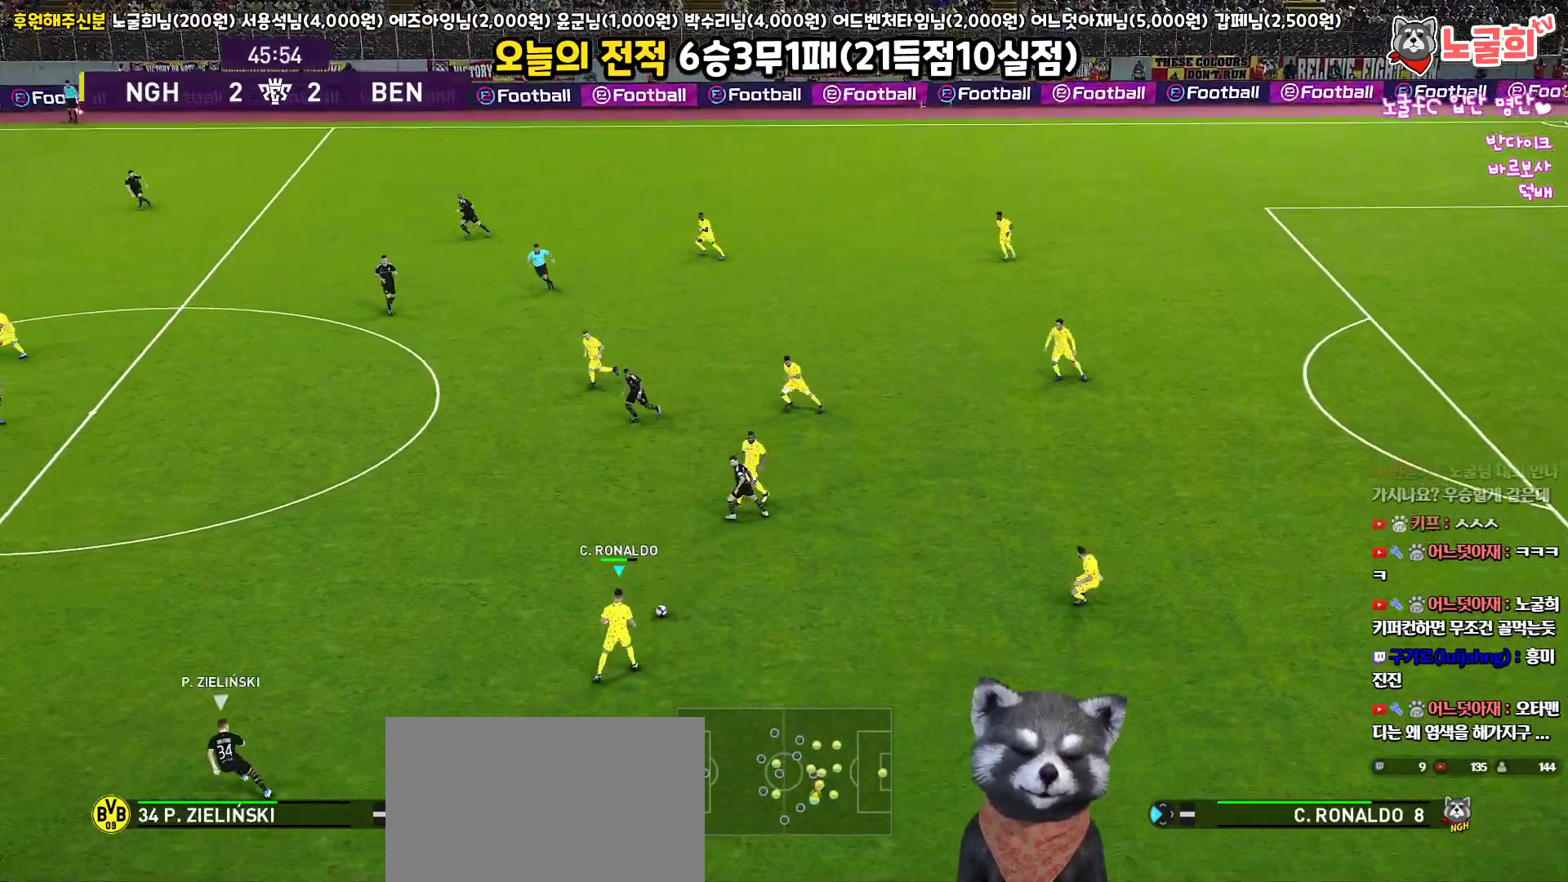
{"buttons": ["L3"], "left_stick": "up-left", "right_stick": "center", "events": [[50, "L3", "down"], [317, "CROSS", "down"], [433, "CROSS", "up"]]}
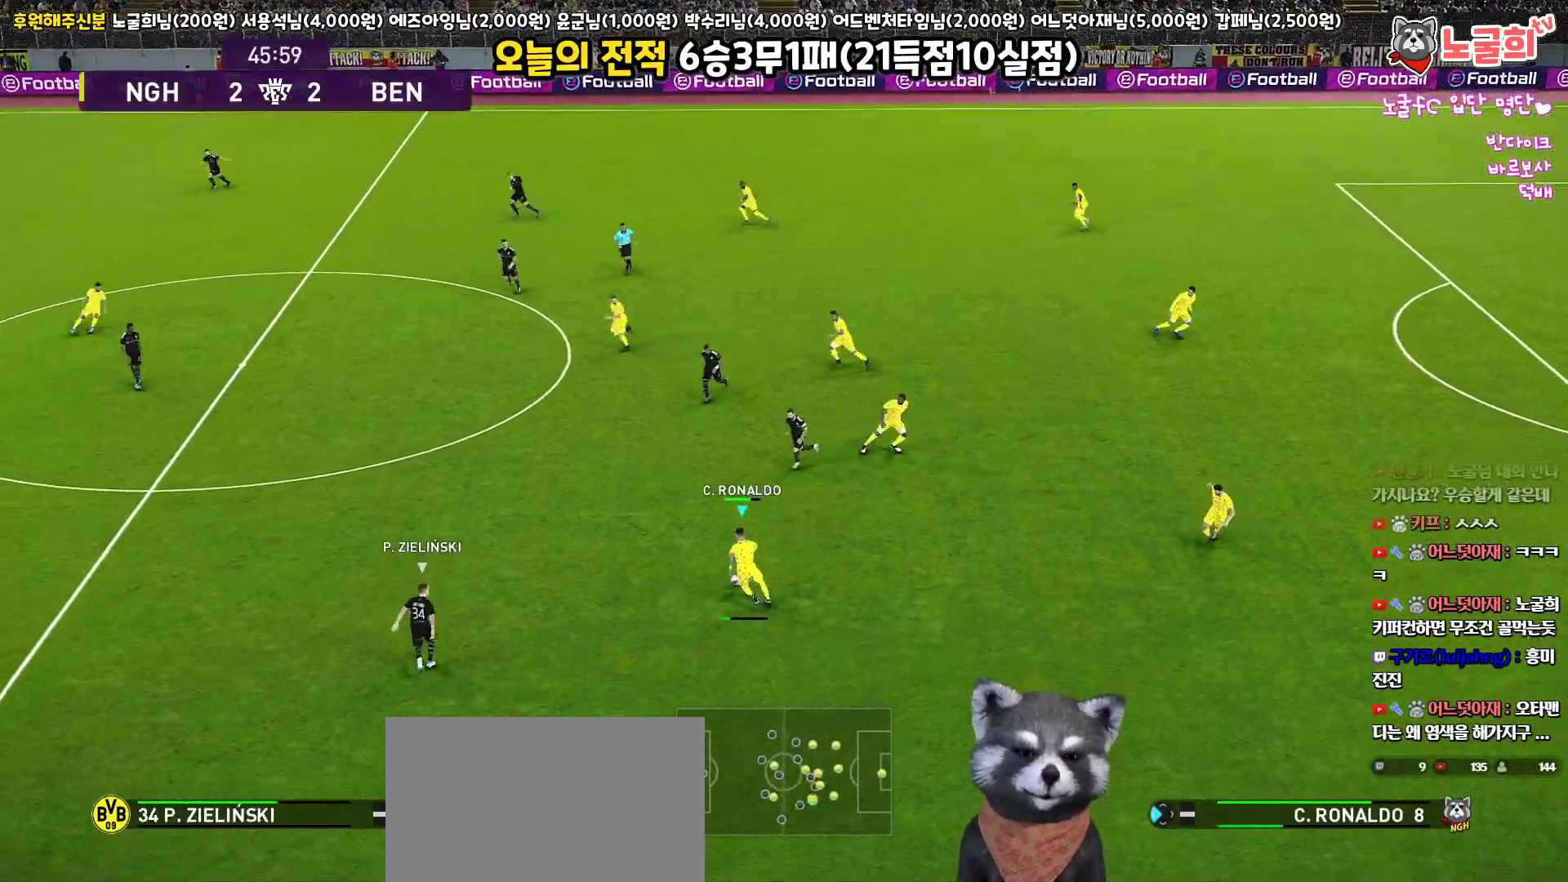
{"buttons": [], "left_stick": "left", "right_stick": "center", "events": [[500, "L3", "up"], [500, "left_stick", "left"]]}
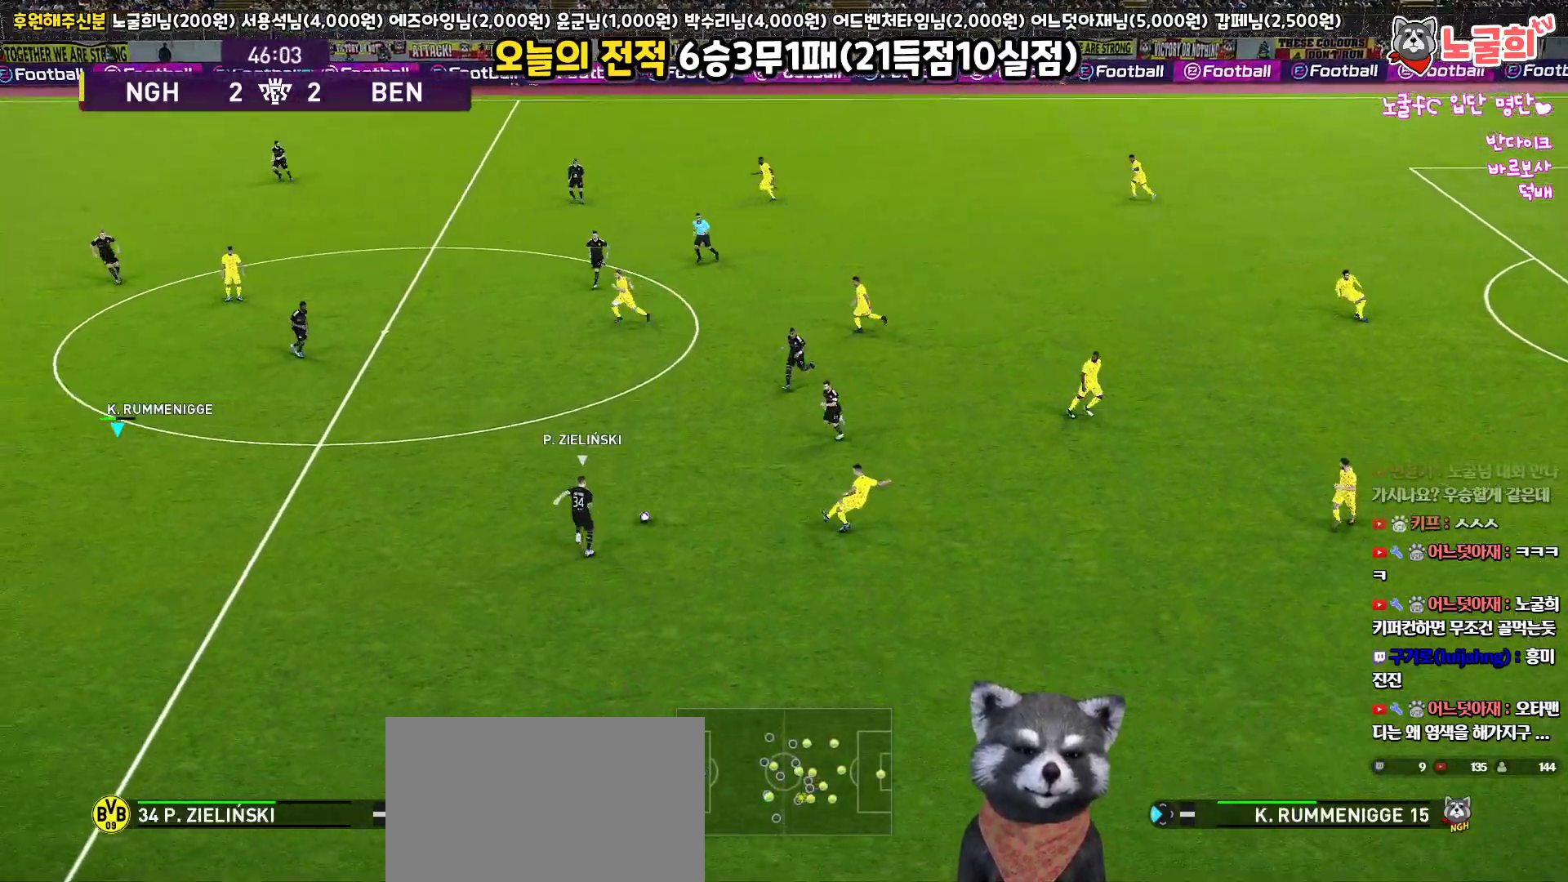
{"buttons": [], "left_stick": "up-right", "right_stick": "center", "events": [[150, "left_stick", "center"], [467, "left_stick", "up-right"]]}